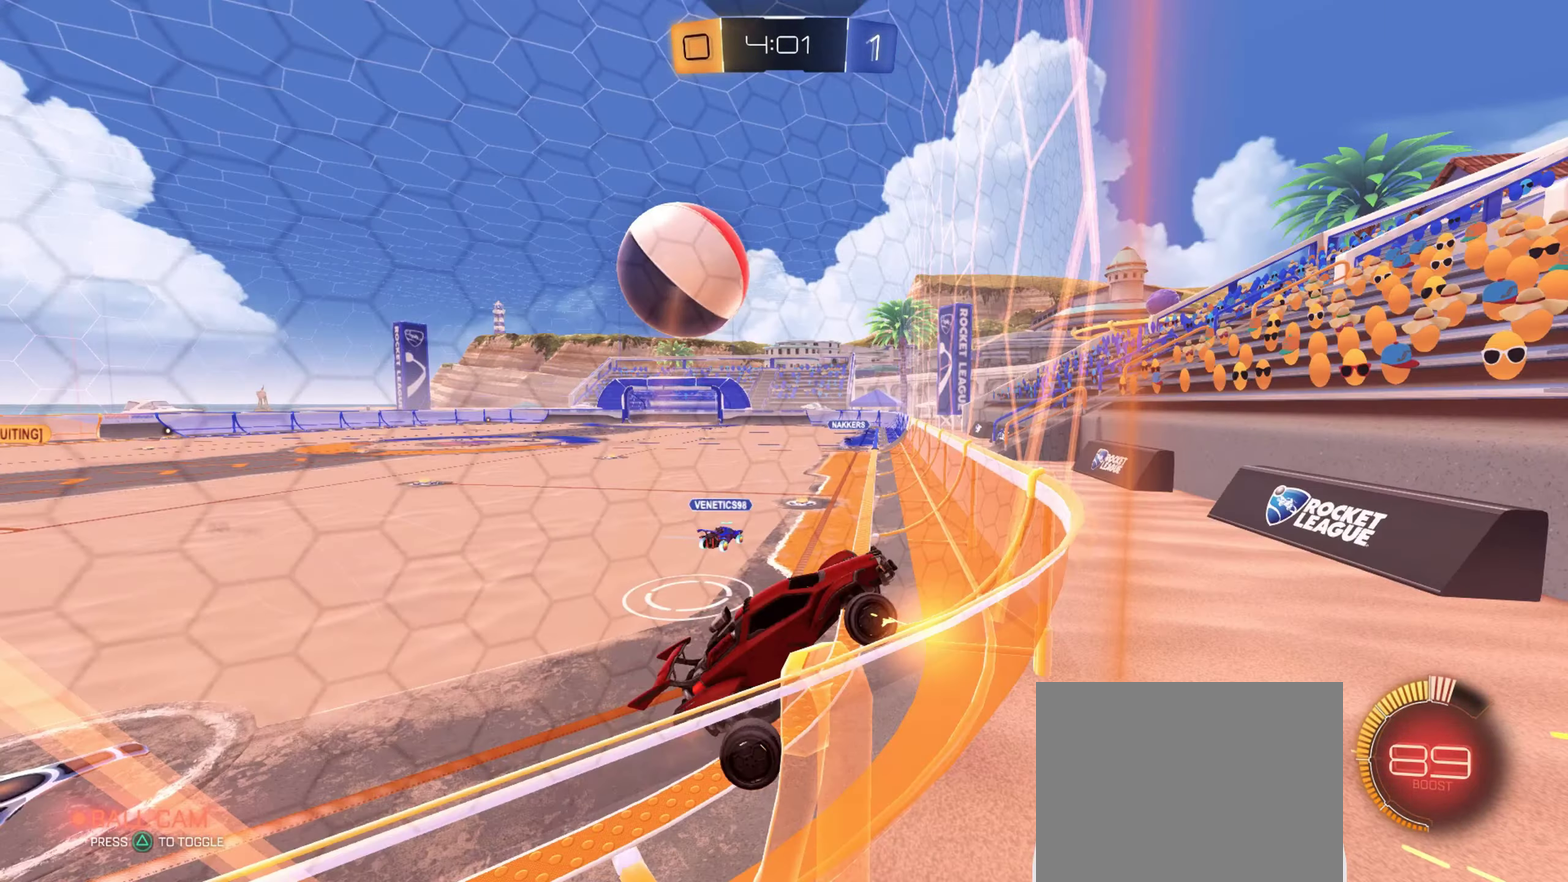
Gameplay with a controller (PlayStation layout); each line is a JSON object with the inputs held at the frame after it. "events" lists button and stick changes between this image and that frame as [ms after this image, input, new state], when the widget could be followed in between.
{"buttons": ["R2"], "left_stick": "left", "right_stick": "center", "events": []}
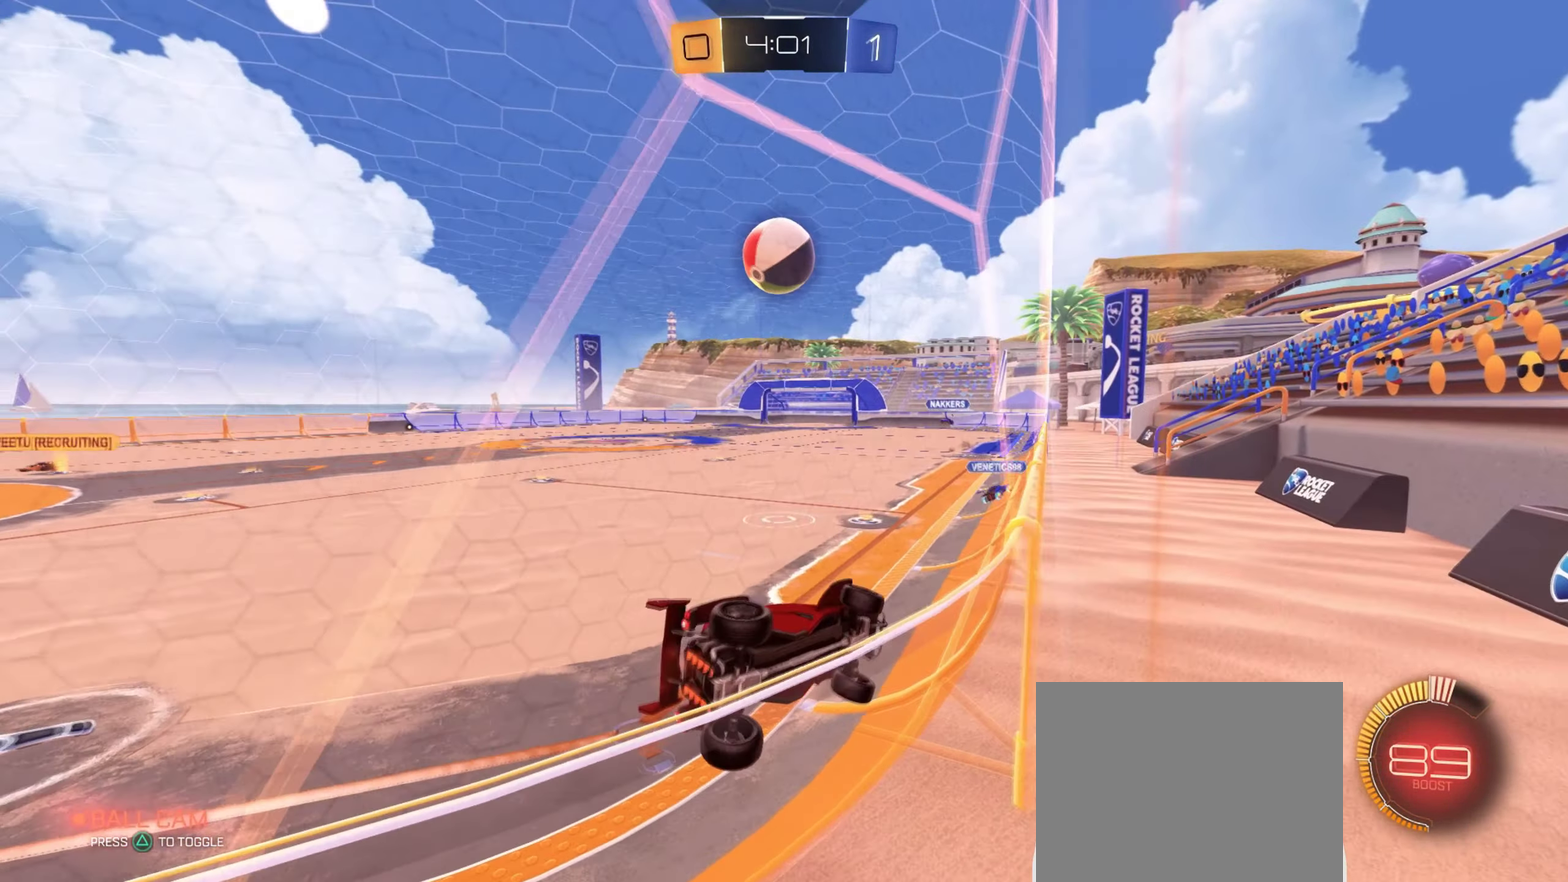
{"buttons": ["R2"], "left_stick": "left", "right_stick": "center", "events": [[67, "SQUARE", "down"], [217, "SQUARE", "up"]]}
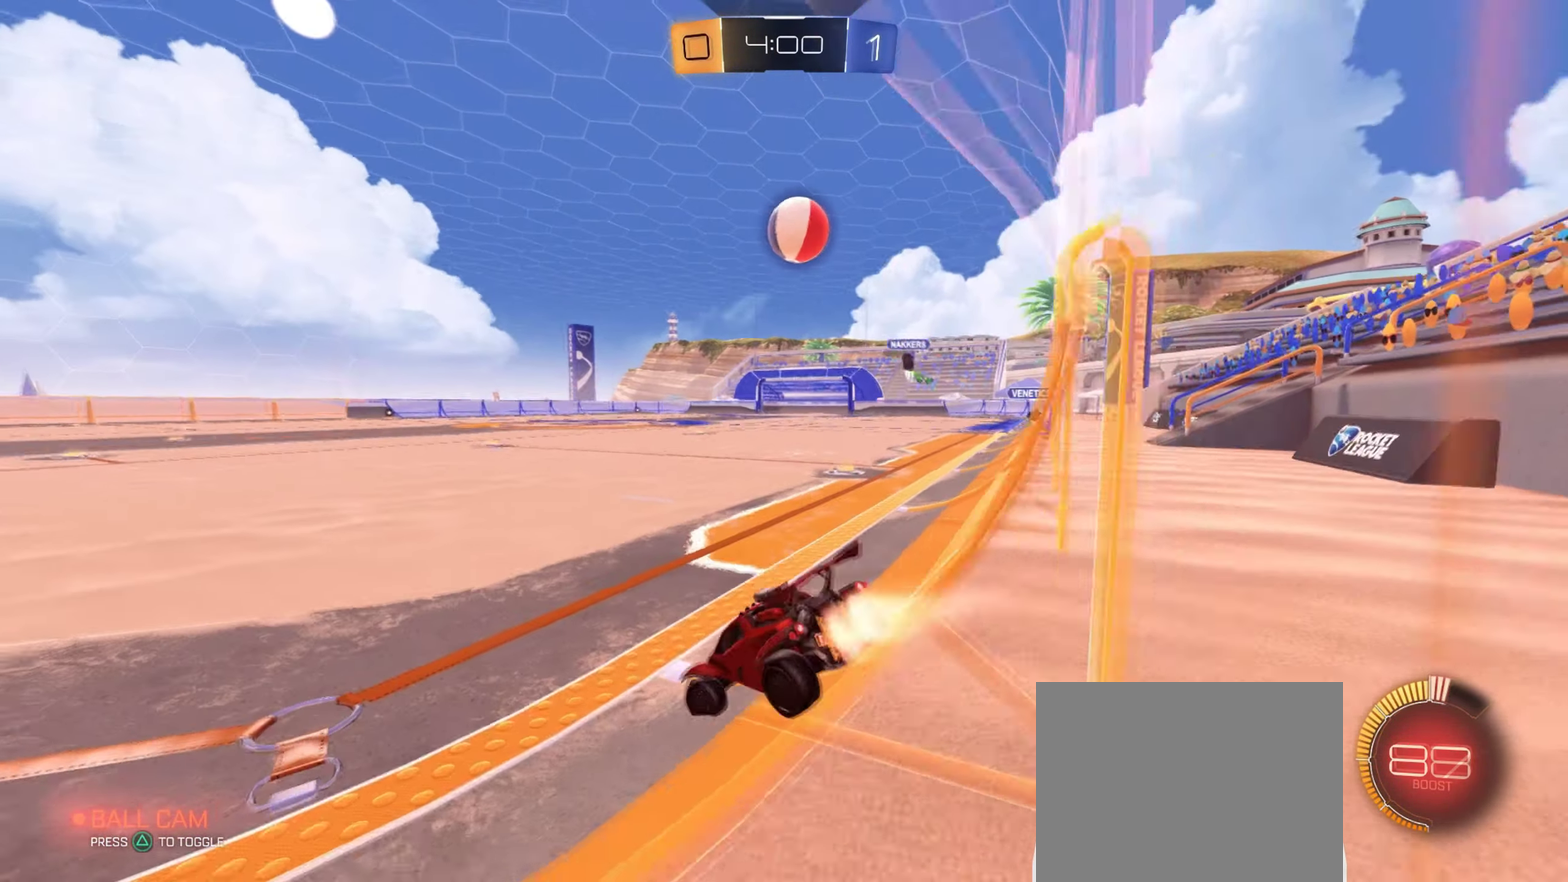
{"buttons": ["L1", "R2"], "left_stick": "left", "right_stick": "center", "events": [[17, "L1", "down"], [150, "L1", "up"], [317, "L1", "down"]]}
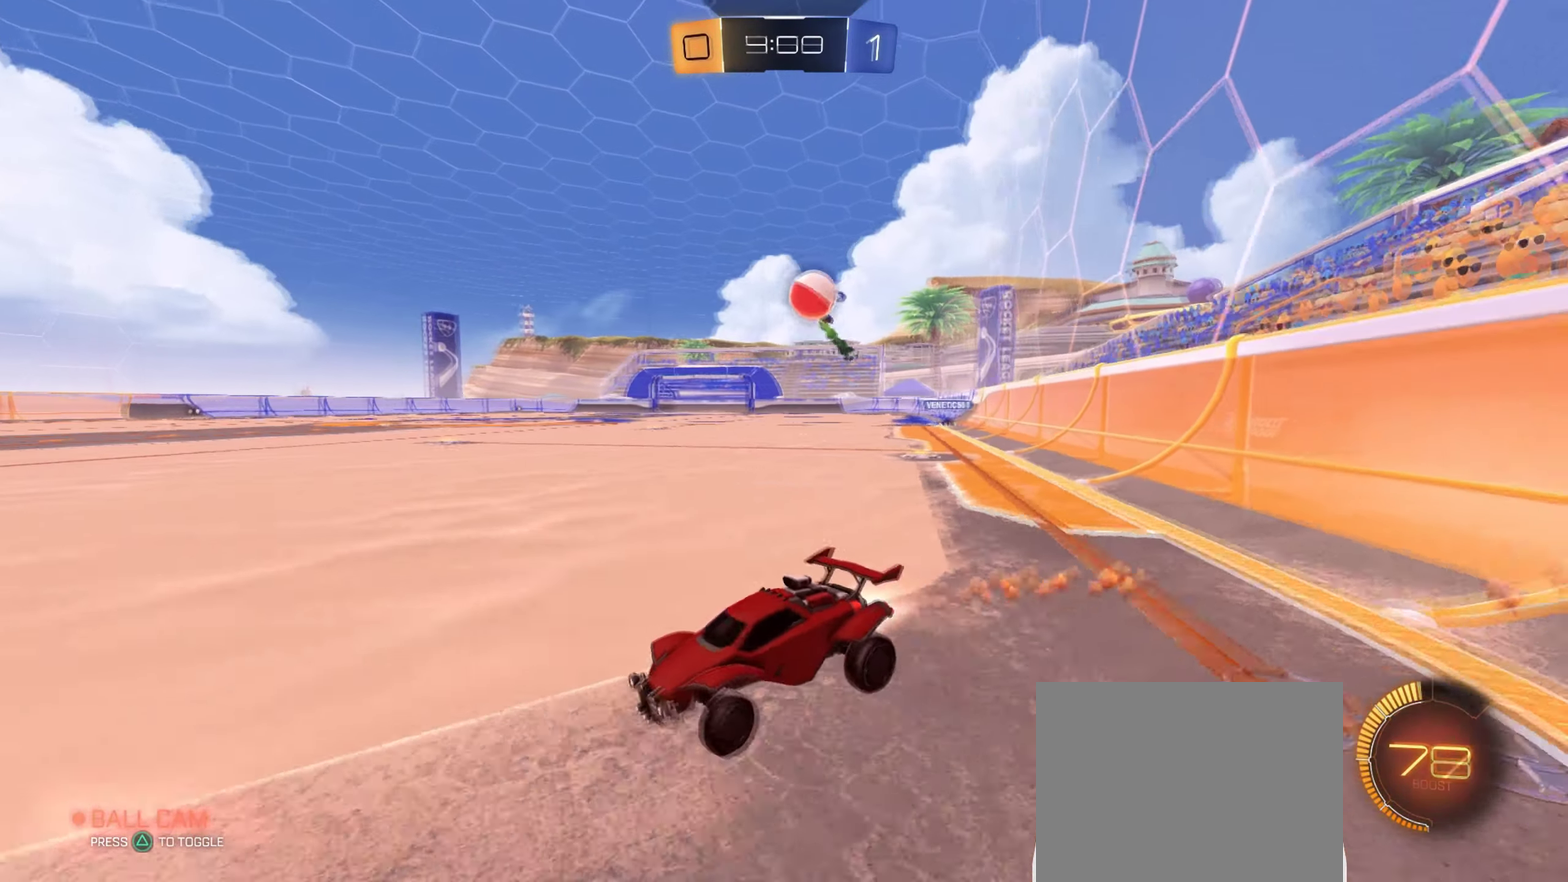
{"buttons": ["R2"], "left_stick": "center", "right_stick": "center", "events": [[50, "left_stick", "center"], [251, "L1", "up"]]}
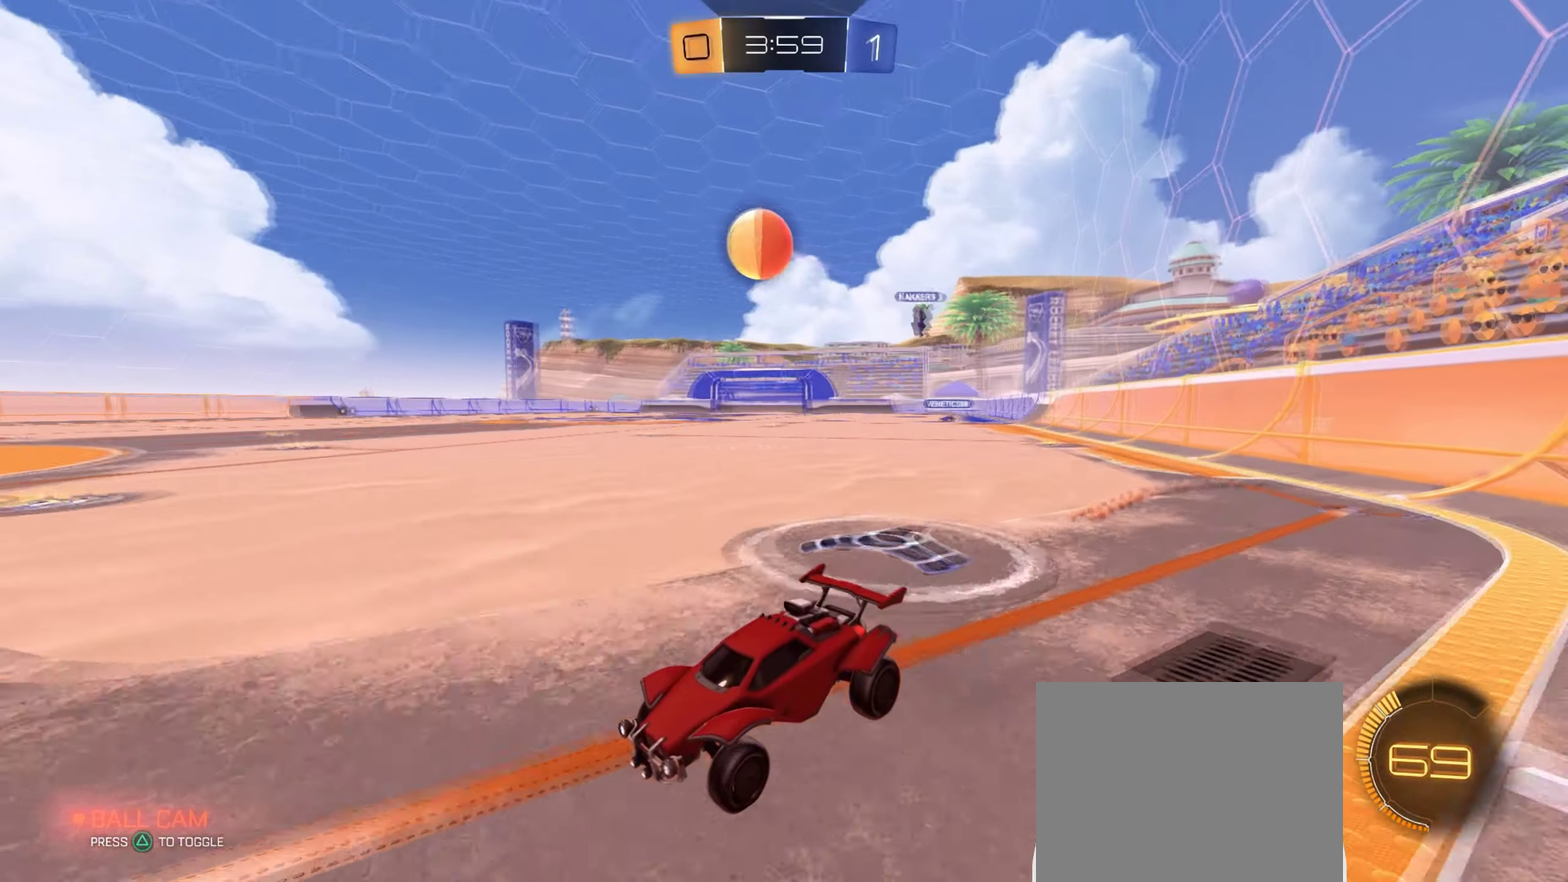
{"buttons": ["R2"], "left_stick": "right", "right_stick": "center", "events": [[67, "left_stick", "right"], [84, "L1", "down"], [367, "L1", "up"]]}
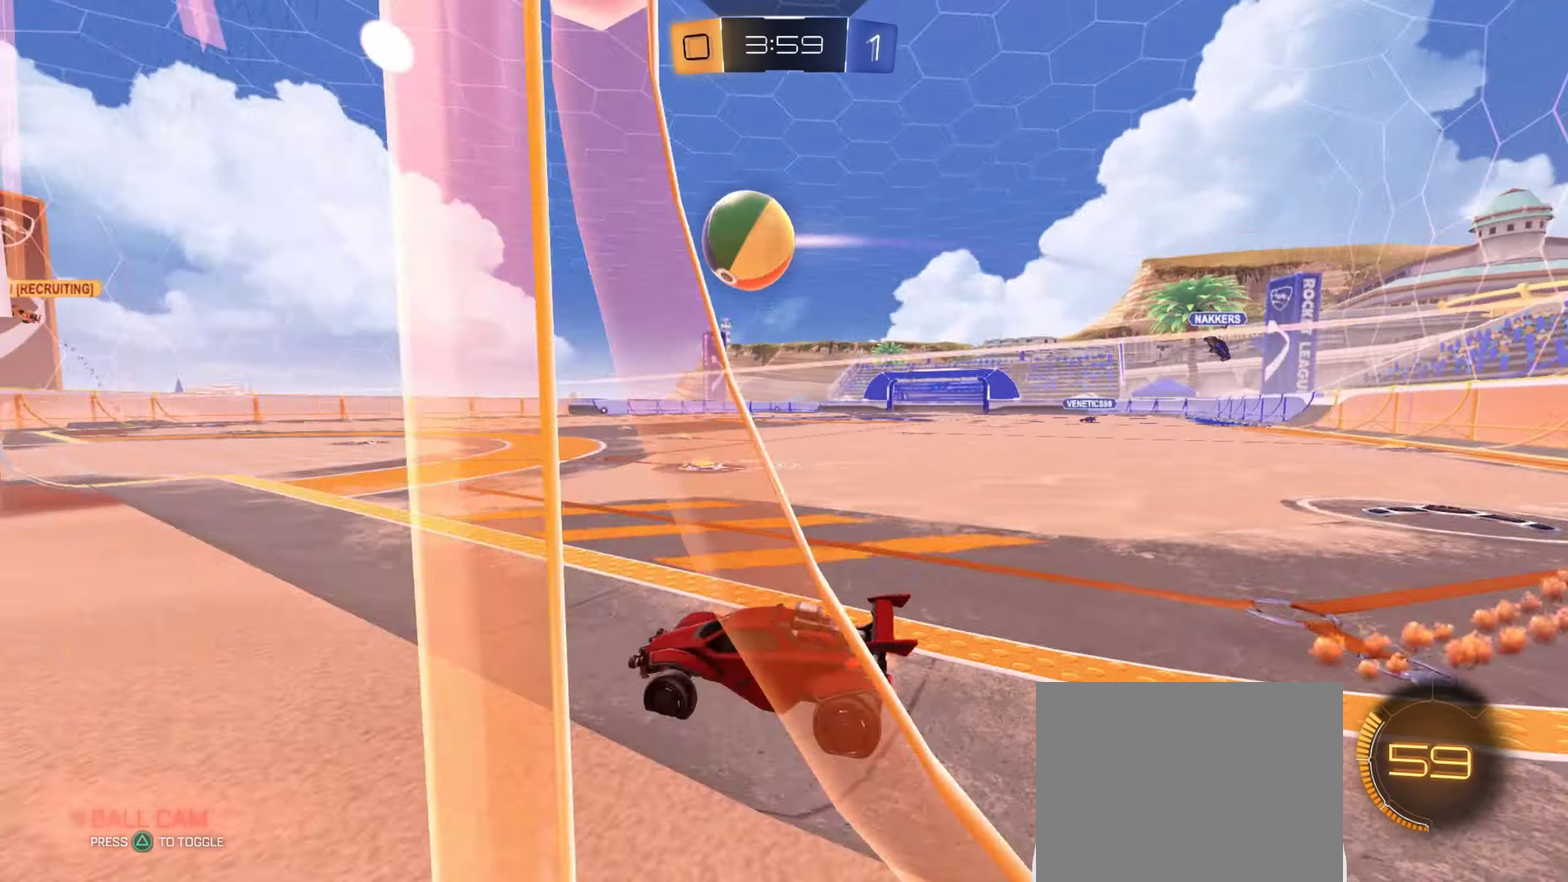
{"buttons": [], "left_stick": "center", "right_stick": "center", "events": [[33, "SQUARE", "down"], [183, "SQUARE", "up"], [367, "left_stick", "center"], [450, "R2", "up"]]}
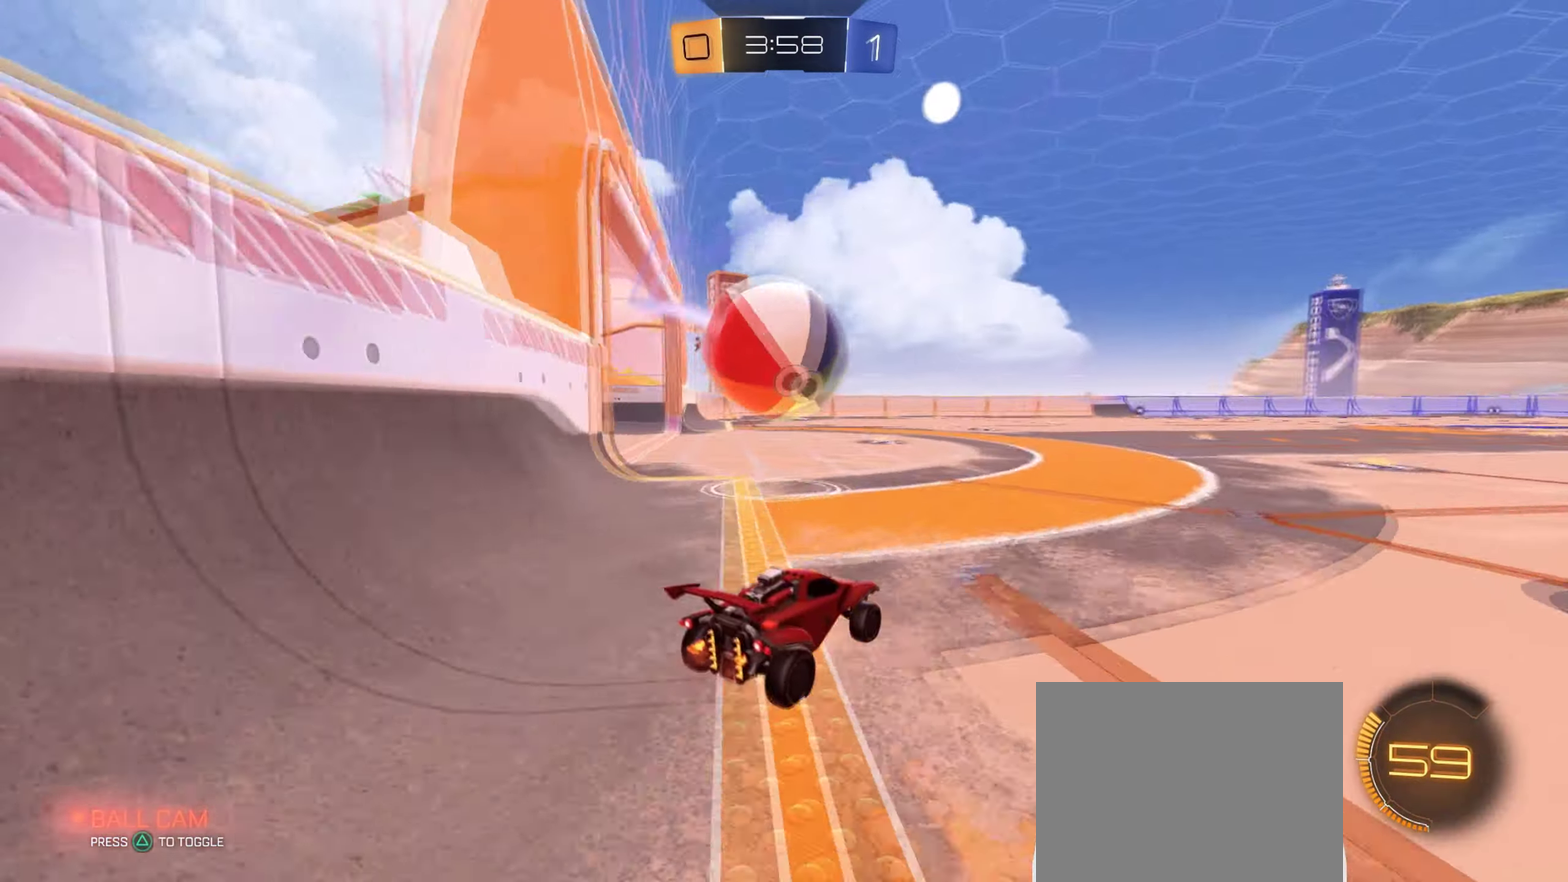
{"buttons": ["L1", "R2"], "left_stick": "center", "right_stick": "center", "events": [[100, "R2", "down"], [150, "L1", "down"]]}
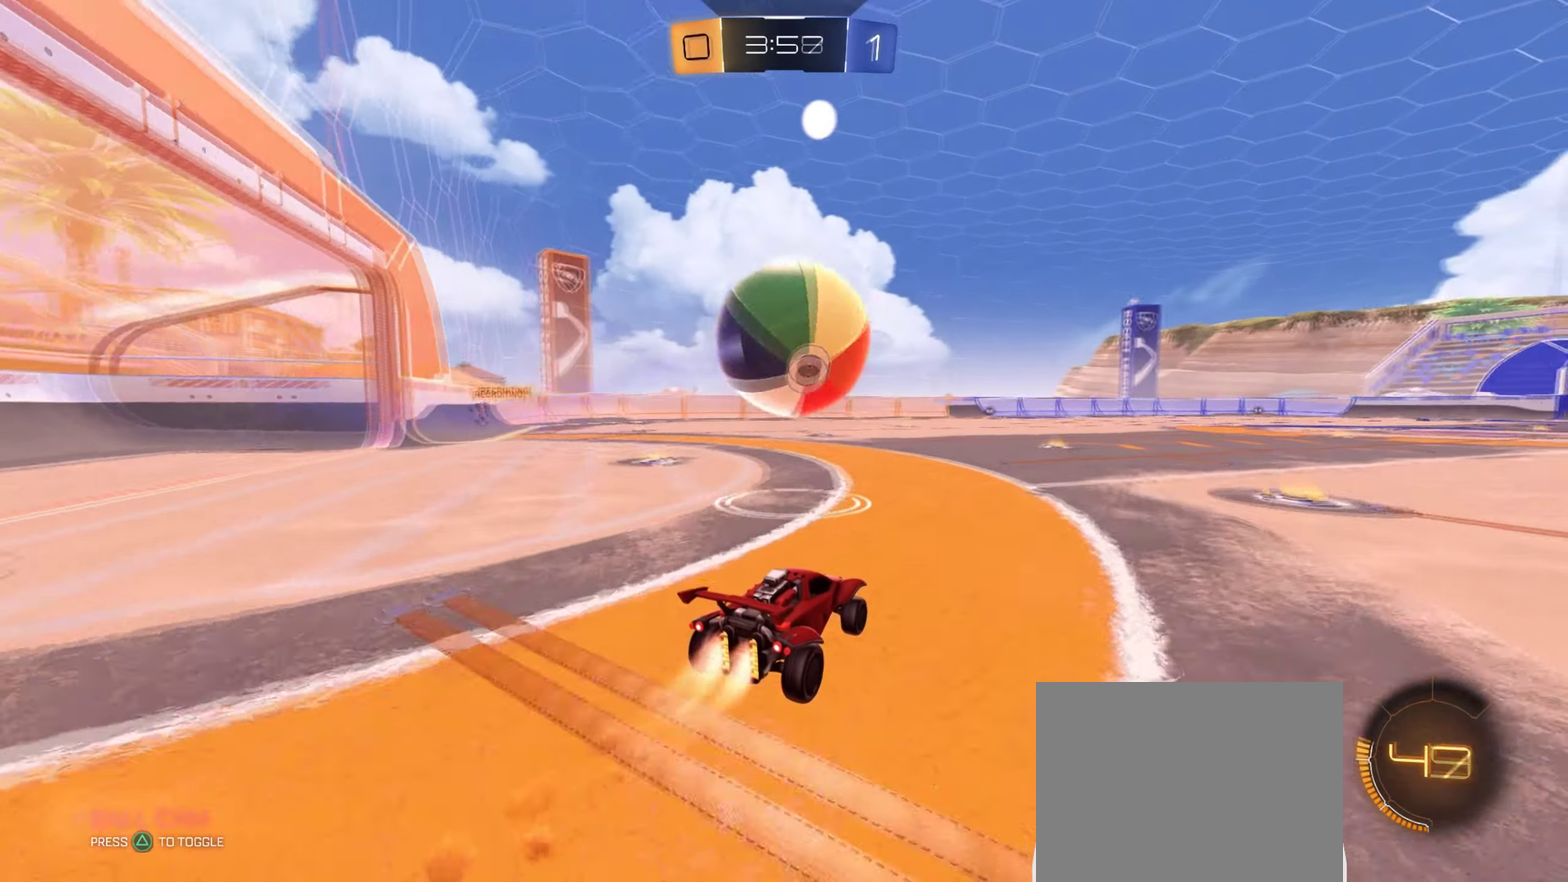
{"buttons": ["CROSS", "SQUARE", "TRIANGLE", "L1", "R2"], "left_stick": "up-left", "right_stick": "center", "events": [[116, "CROSS", "down"], [116, "left_stick", "down"], [133, "L1", "up"], [183, "left_stick", "down-left"], [333, "L1", "down"], [400, "left_stick", "up-left"], [467, "SQUARE", "down"], [483, "TRIANGLE", "down"]]}
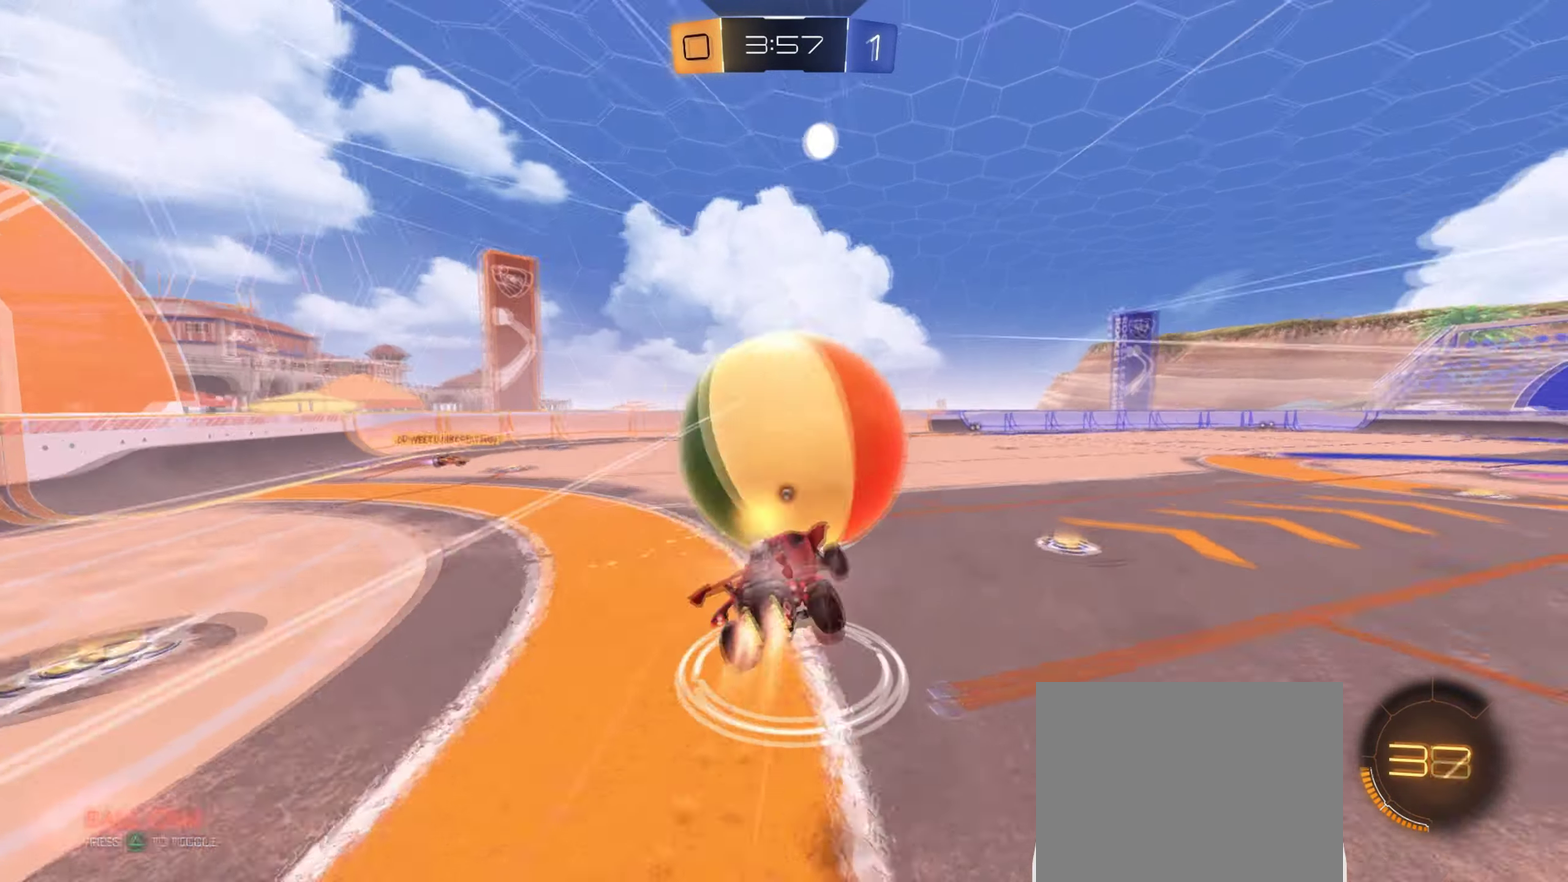
{"buttons": ["SQUARE", "R2"], "left_stick": "left", "right_stick": "center", "events": [[50, "left_stick", "left"], [217, "L1", "up"], [250, "TRIANGLE", "up"], [367, "CROSS", "up"]]}
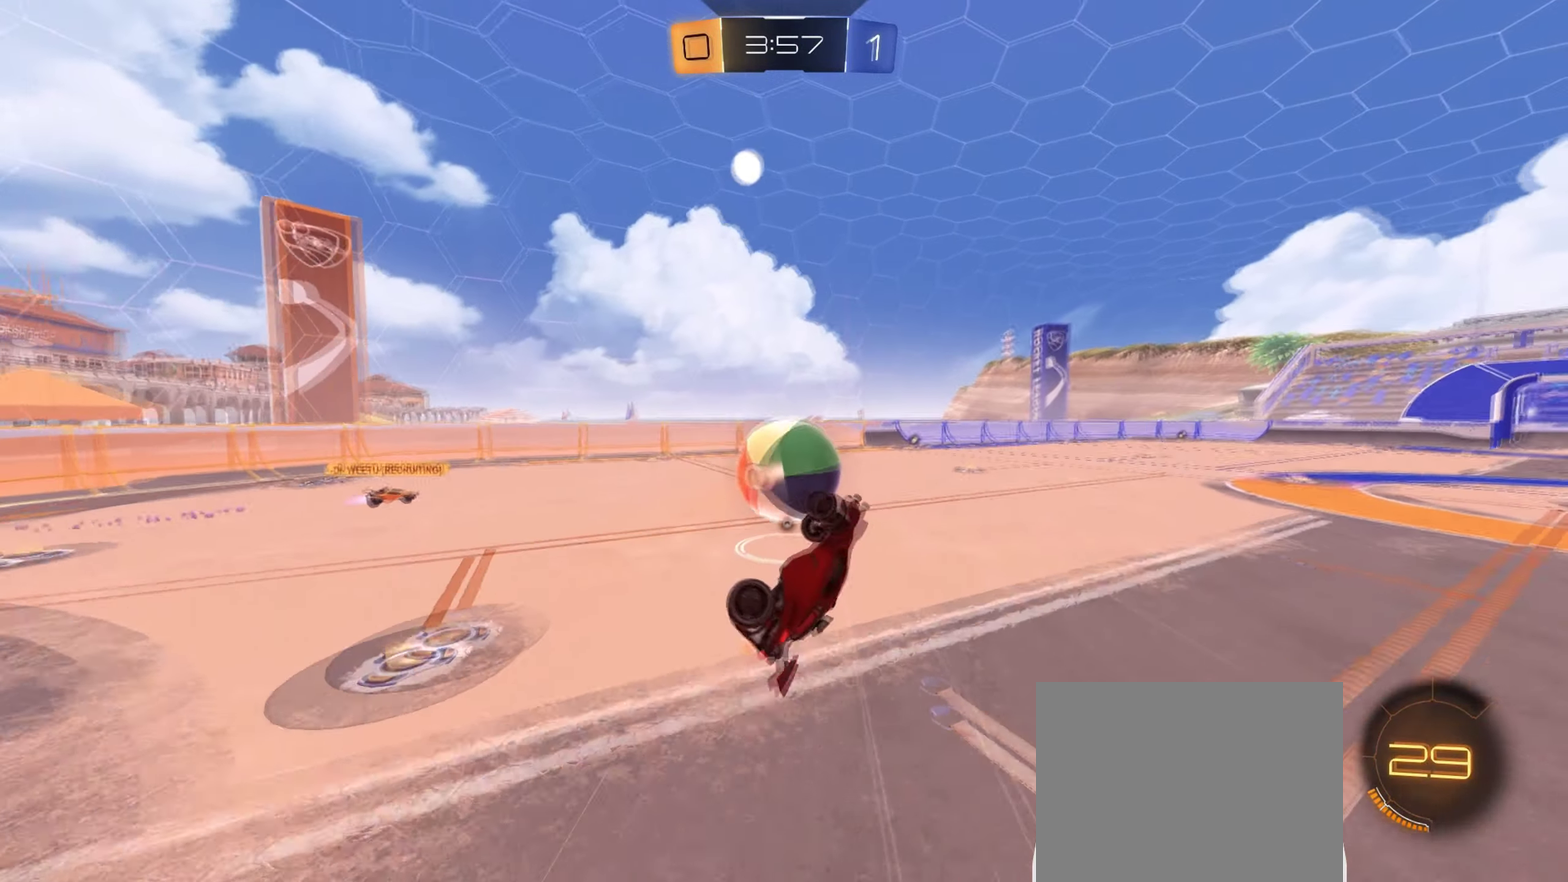
{"buttons": ["R2"], "left_stick": "center", "right_stick": "center", "events": [[116, "left_stick", "up-left"], [166, "left_stick", "up"], [217, "SQUARE", "up"], [233, "left_stick", "center"]]}
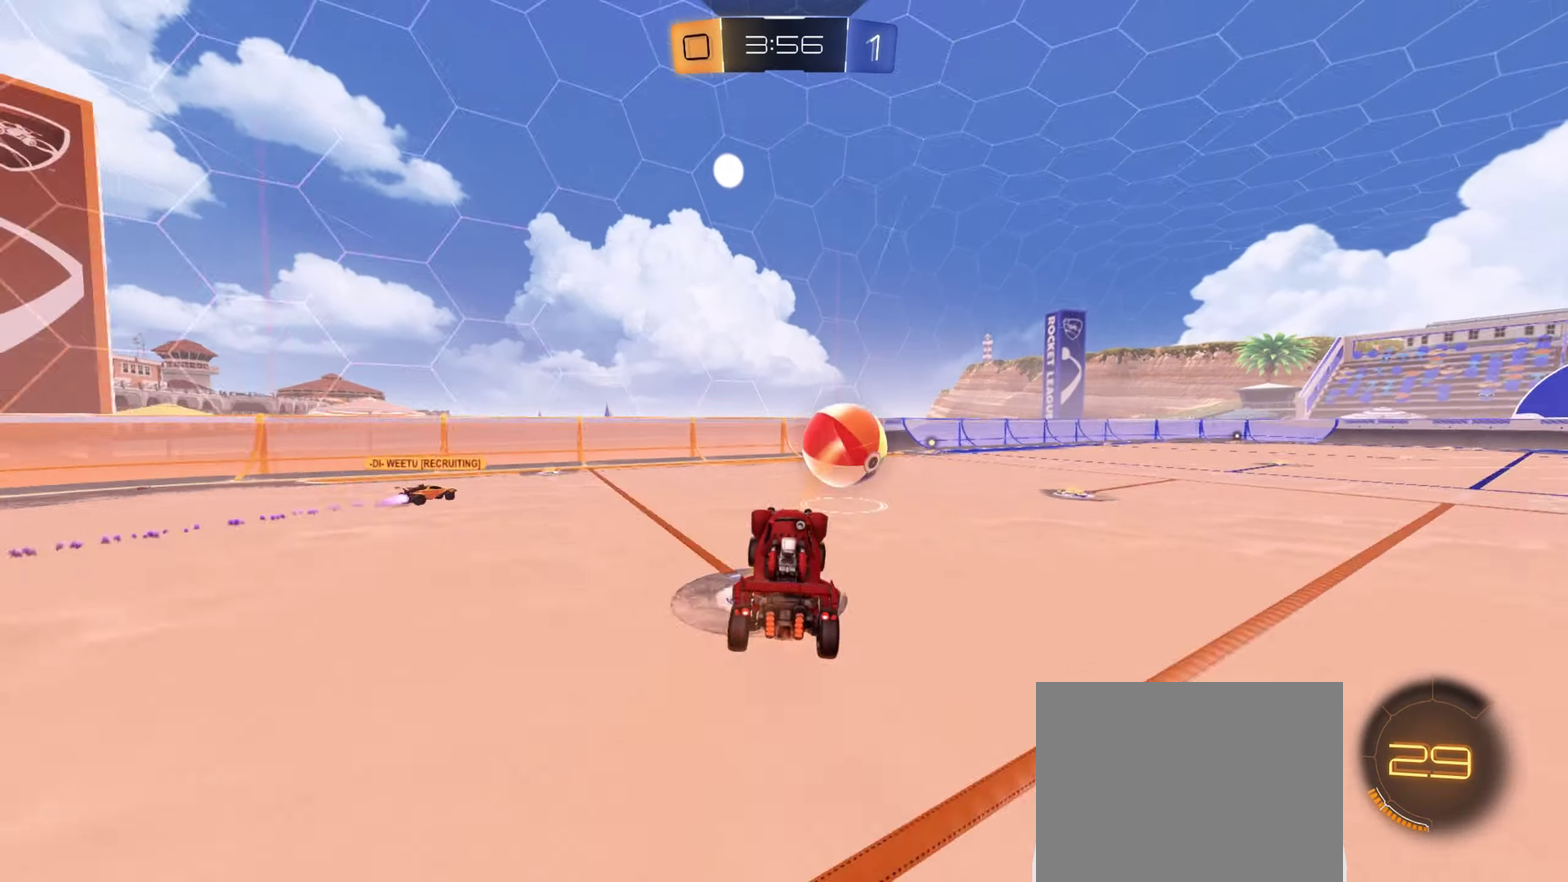
{"buttons": [], "left_stick": "down-right", "right_stick": "center", "events": [[84, "left_stick", "right"], [134, "TRIANGLE", "down"], [300, "TRIANGLE", "up"], [334, "left_stick", "down-right"], [351, "R2", "up"]]}
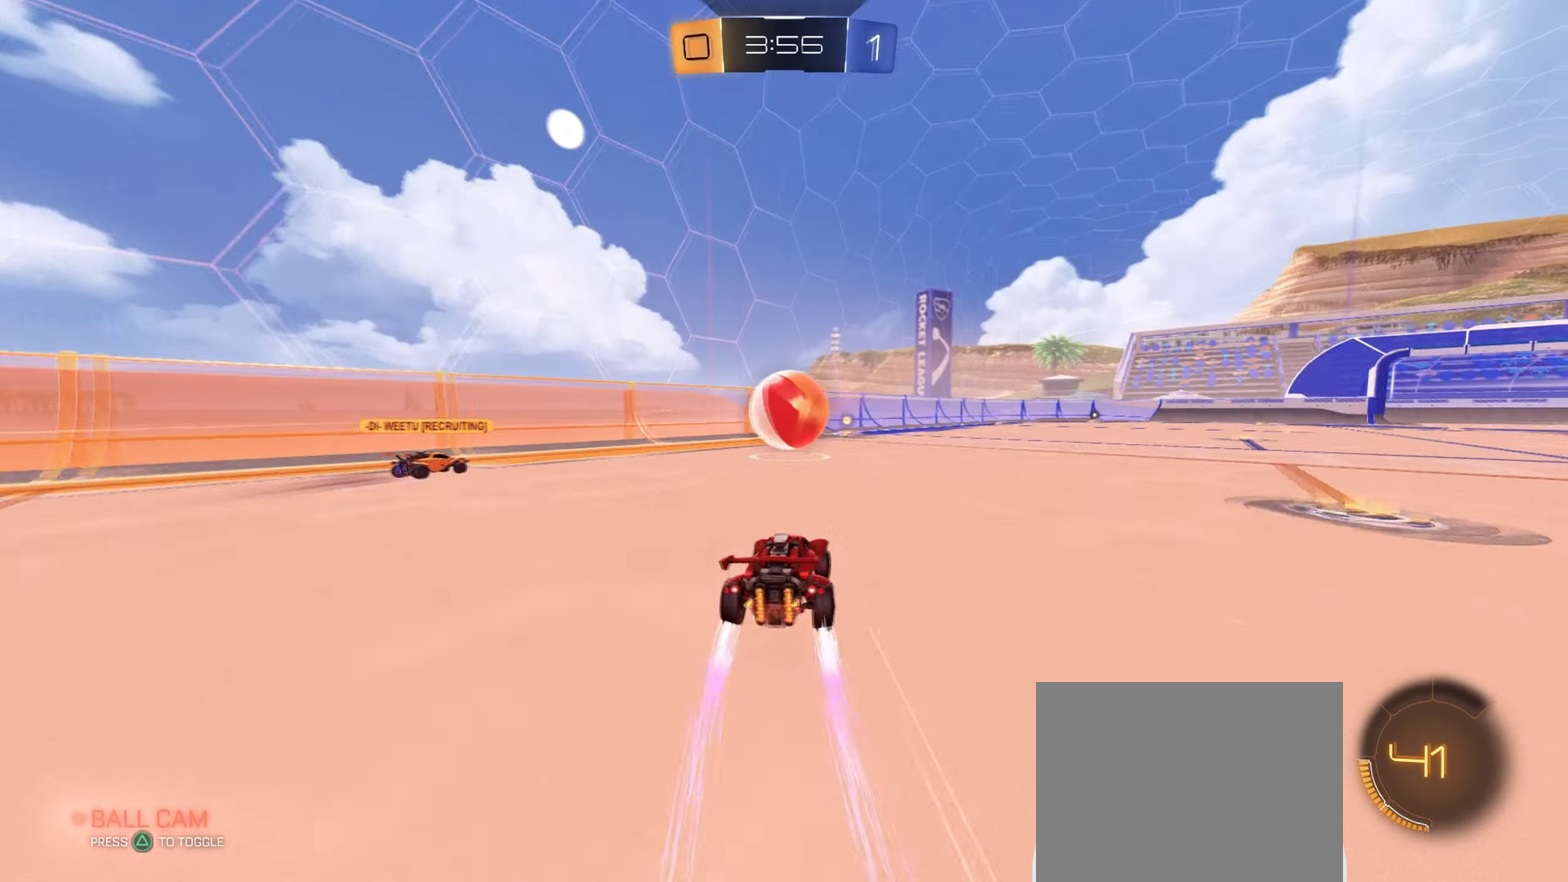
{"buttons": ["R2"], "left_stick": "center", "right_stick": "center", "events": [[33, "R2", "down"], [317, "TRIANGLE", "down"], [400, "left_stick", "center"], [500, "TRIANGLE", "up"]]}
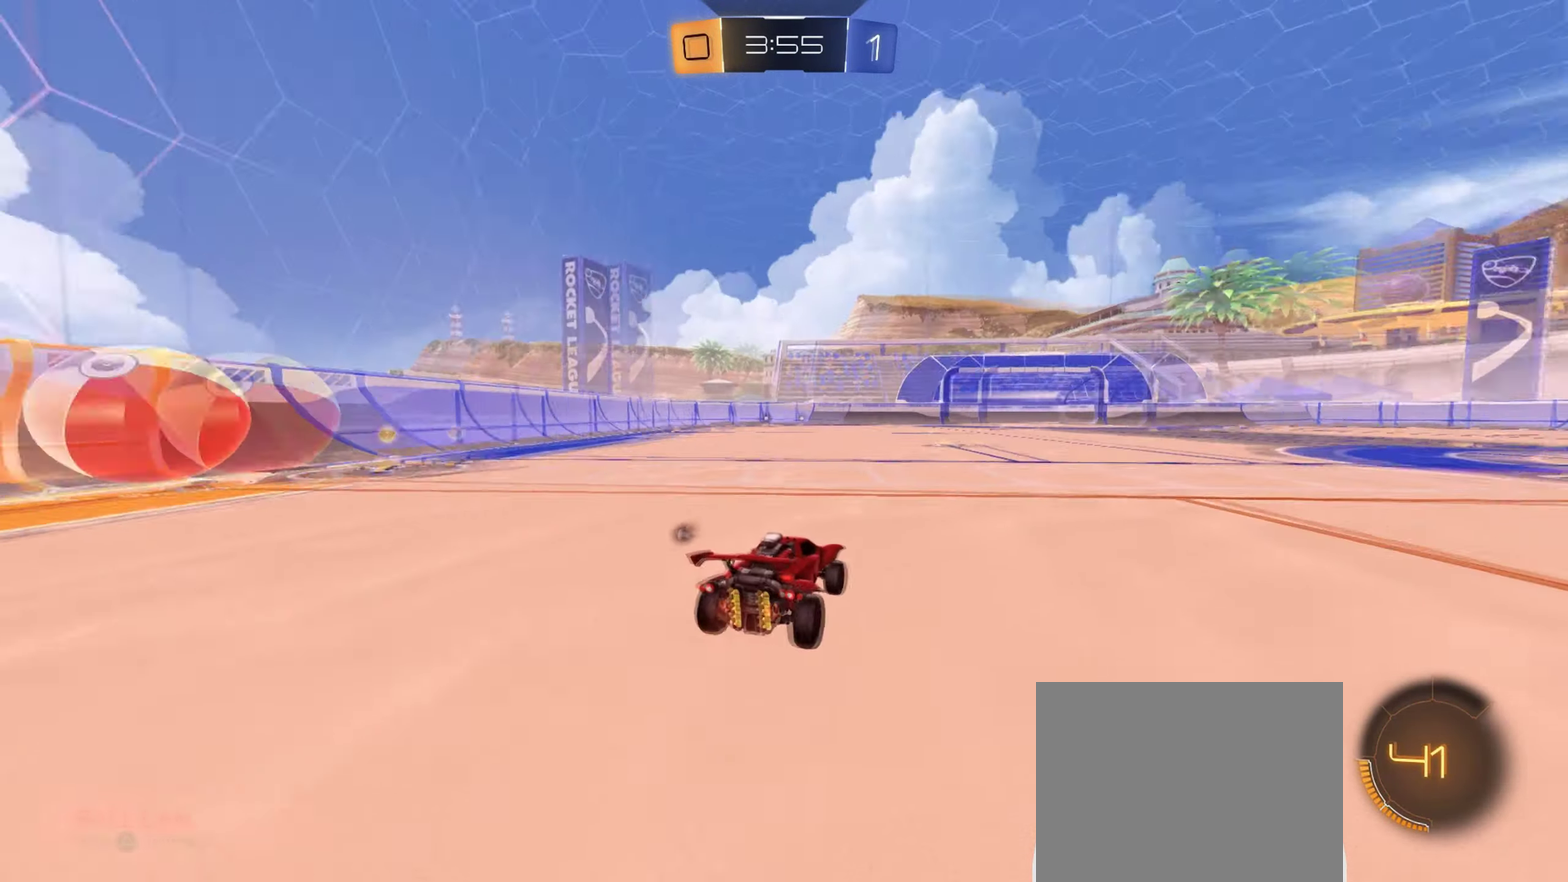
{"buttons": ["TRIANGLE", "R2"], "left_stick": "down-left", "right_stick": "center", "events": [[250, "left_stick", "down-right"], [317, "TRIANGLE", "down"], [417, "left_stick", "left"], [484, "left_stick", "down-left"]]}
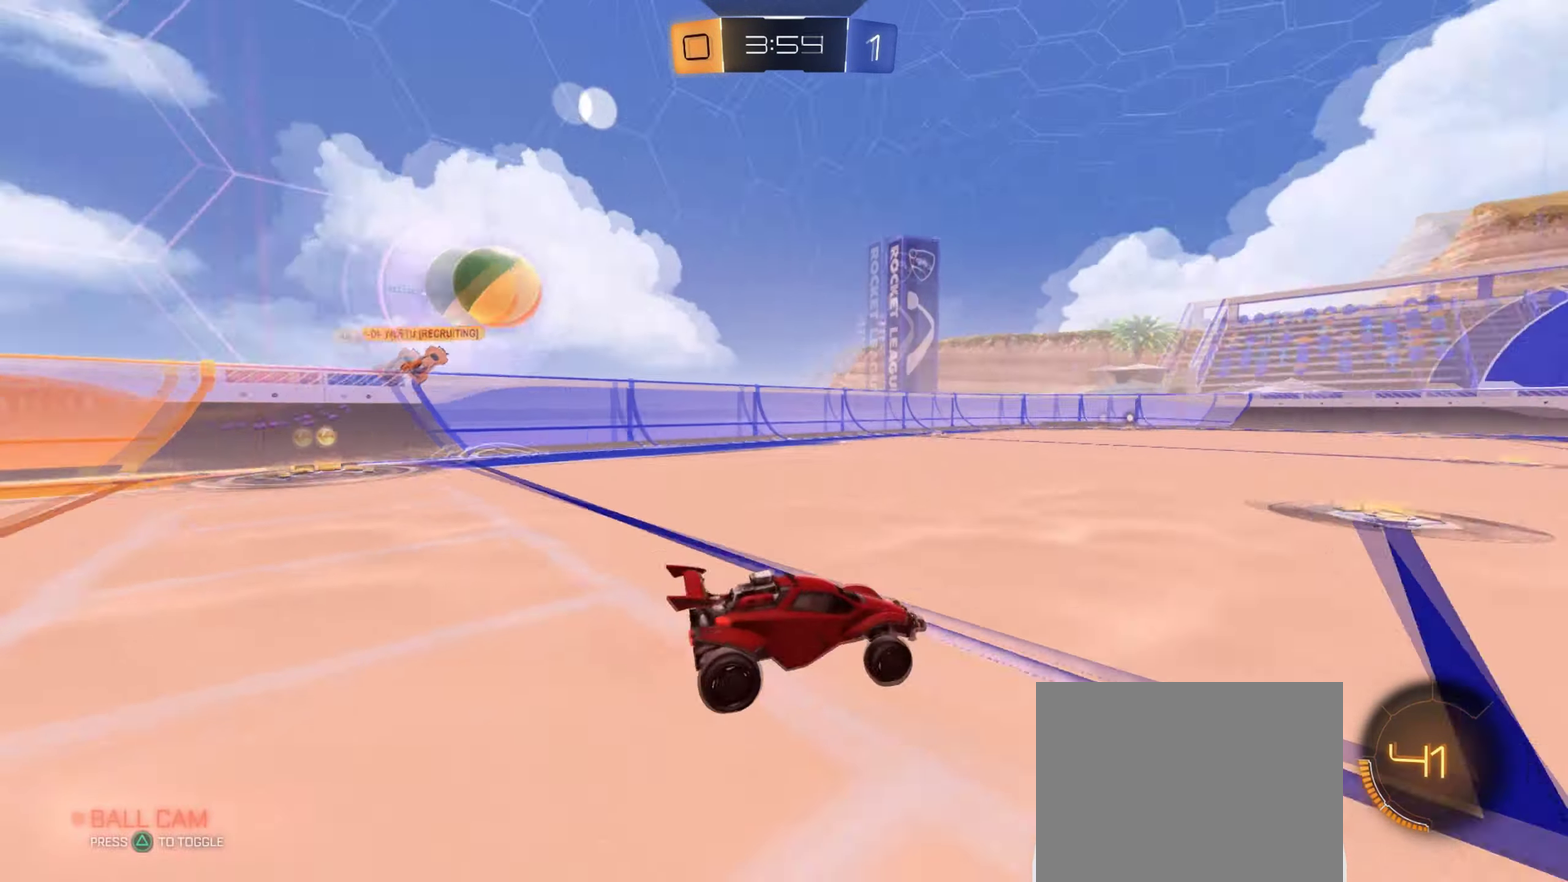
{"buttons": ["R2"], "left_stick": "center", "right_stick": "center", "events": [[16, "TRIANGLE", "up"], [33, "left_stick", "center"], [100, "left_stick", "right"], [350, "left_stick", "down-right"], [400, "left_stick", "center"]]}
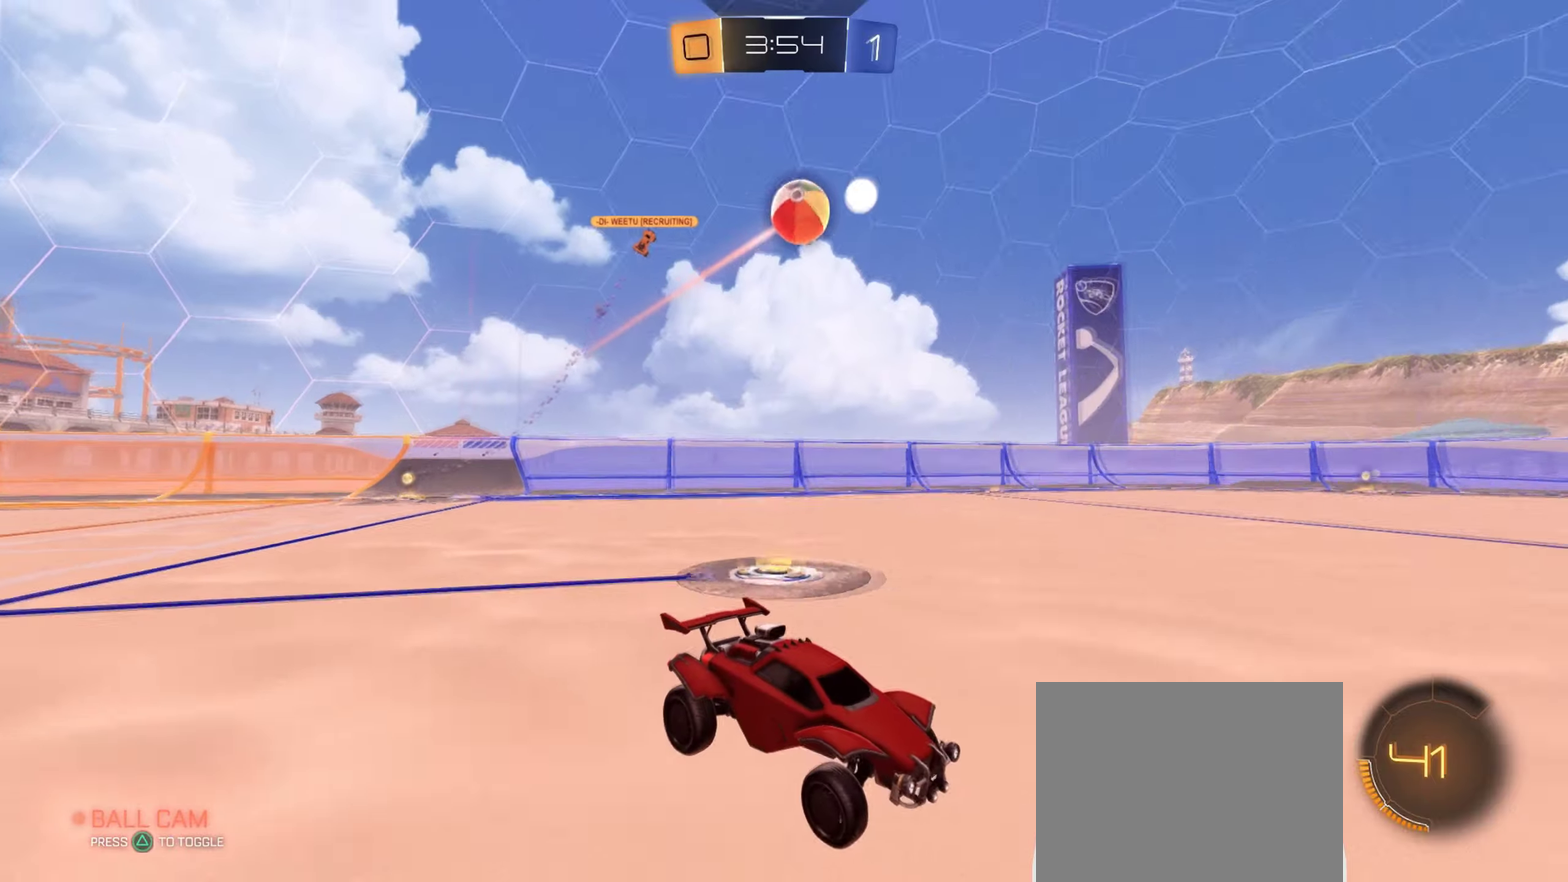
{"buttons": ["R2"], "left_stick": "left", "right_stick": "center", "events": [[117, "left_stick", "down-left"], [284, "left_stick", "center"], [418, "left_stick", "left"]]}
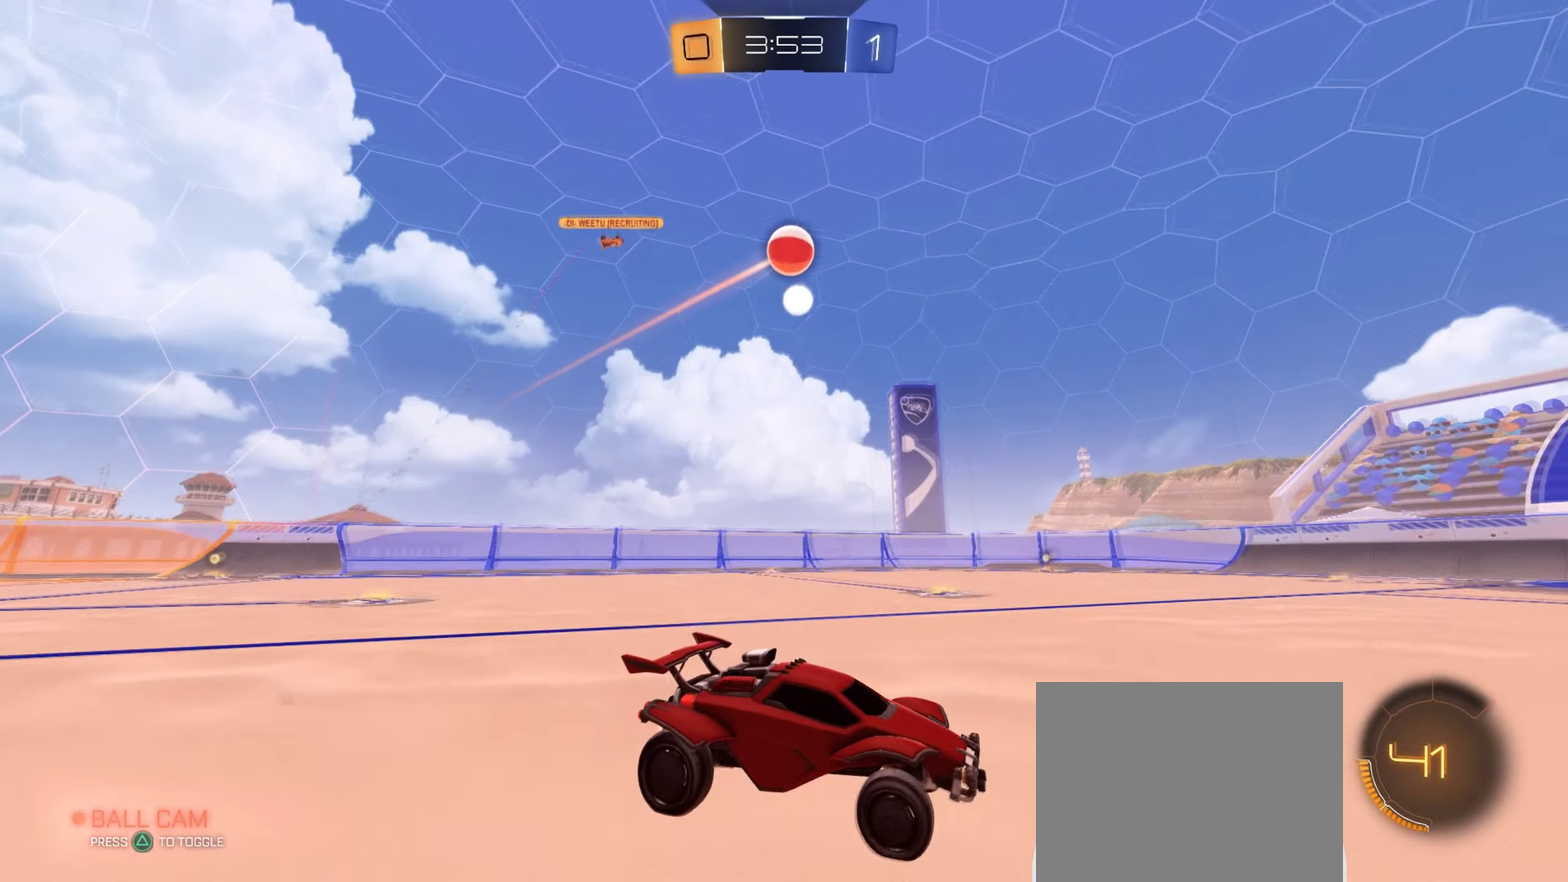
{"buttons": ["L2"], "left_stick": "right", "right_stick": "center", "events": [[117, "left_stick", "center"], [167, "R2", "up"], [400, "L2", "down"], [417, "left_stick", "right"]]}
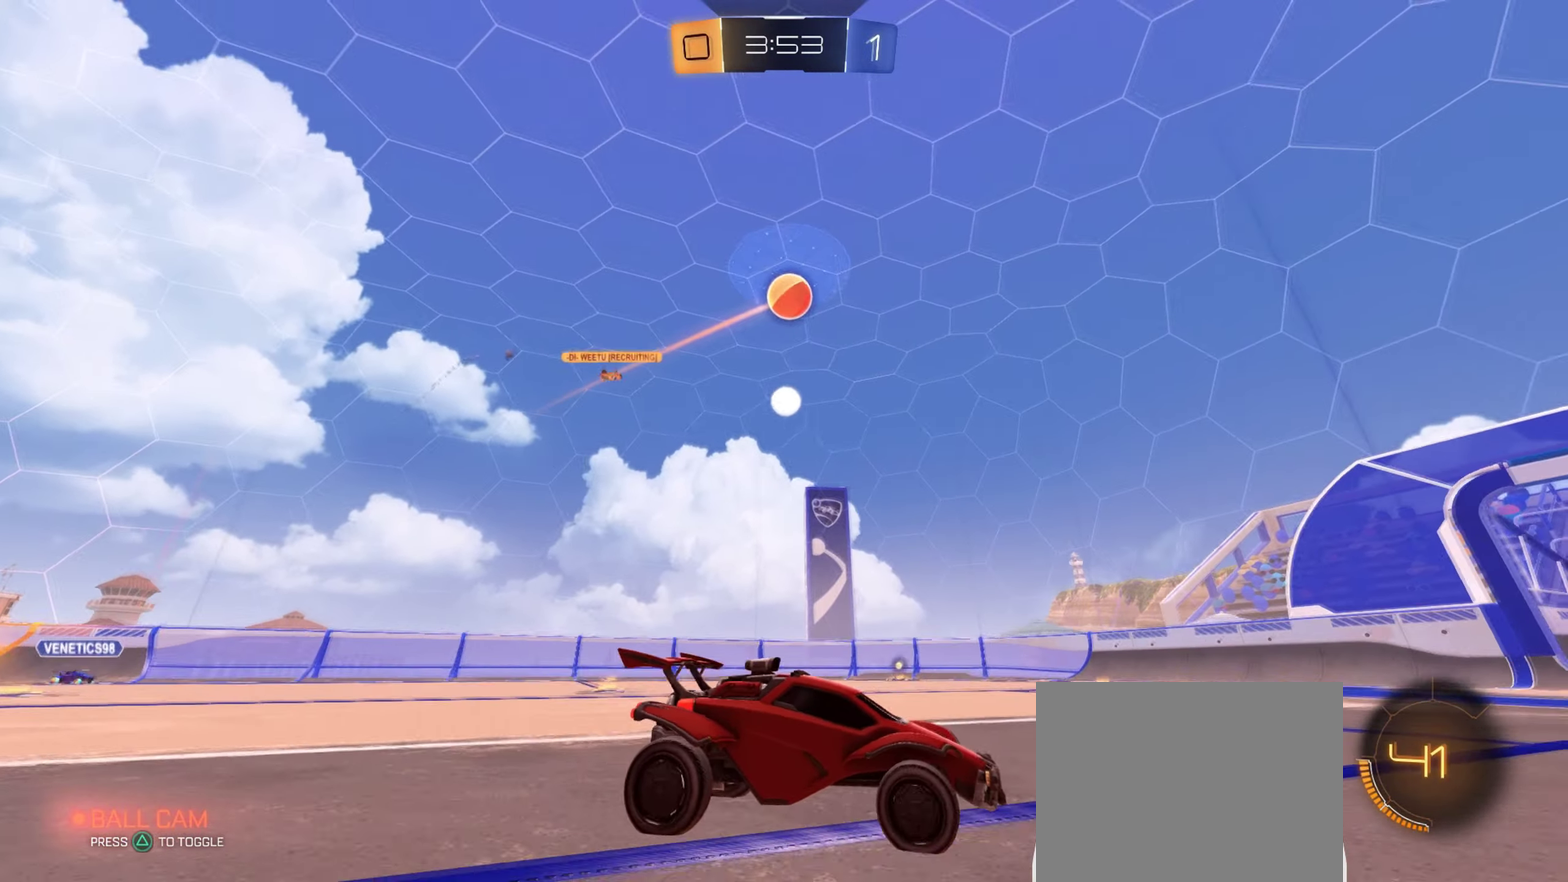
{"buttons": ["R2"], "left_stick": "right", "right_stick": "center", "events": [[34, "L2", "up"], [34, "R2", "down"]]}
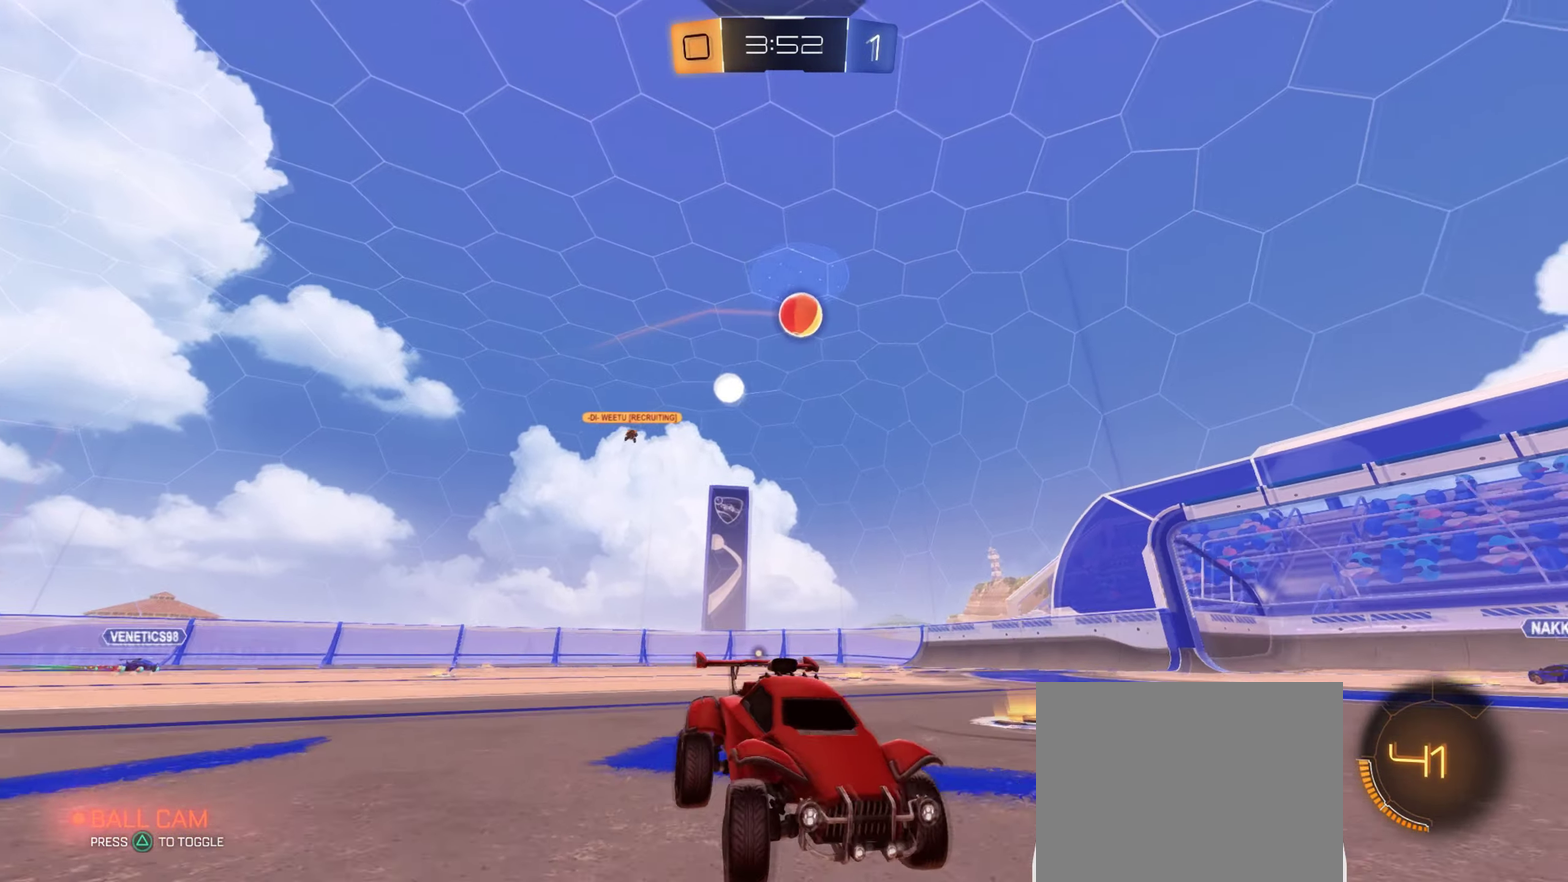
{"buttons": ["L2", "R2"], "left_stick": "center", "right_stick": "center", "events": [[33, "left_stick", "down-right"], [100, "left_stick", "center"], [150, "left_stick", "left"], [167, "R2", "up"], [384, "left_stick", "center"], [400, "L2", "down"], [400, "R2", "down"]]}
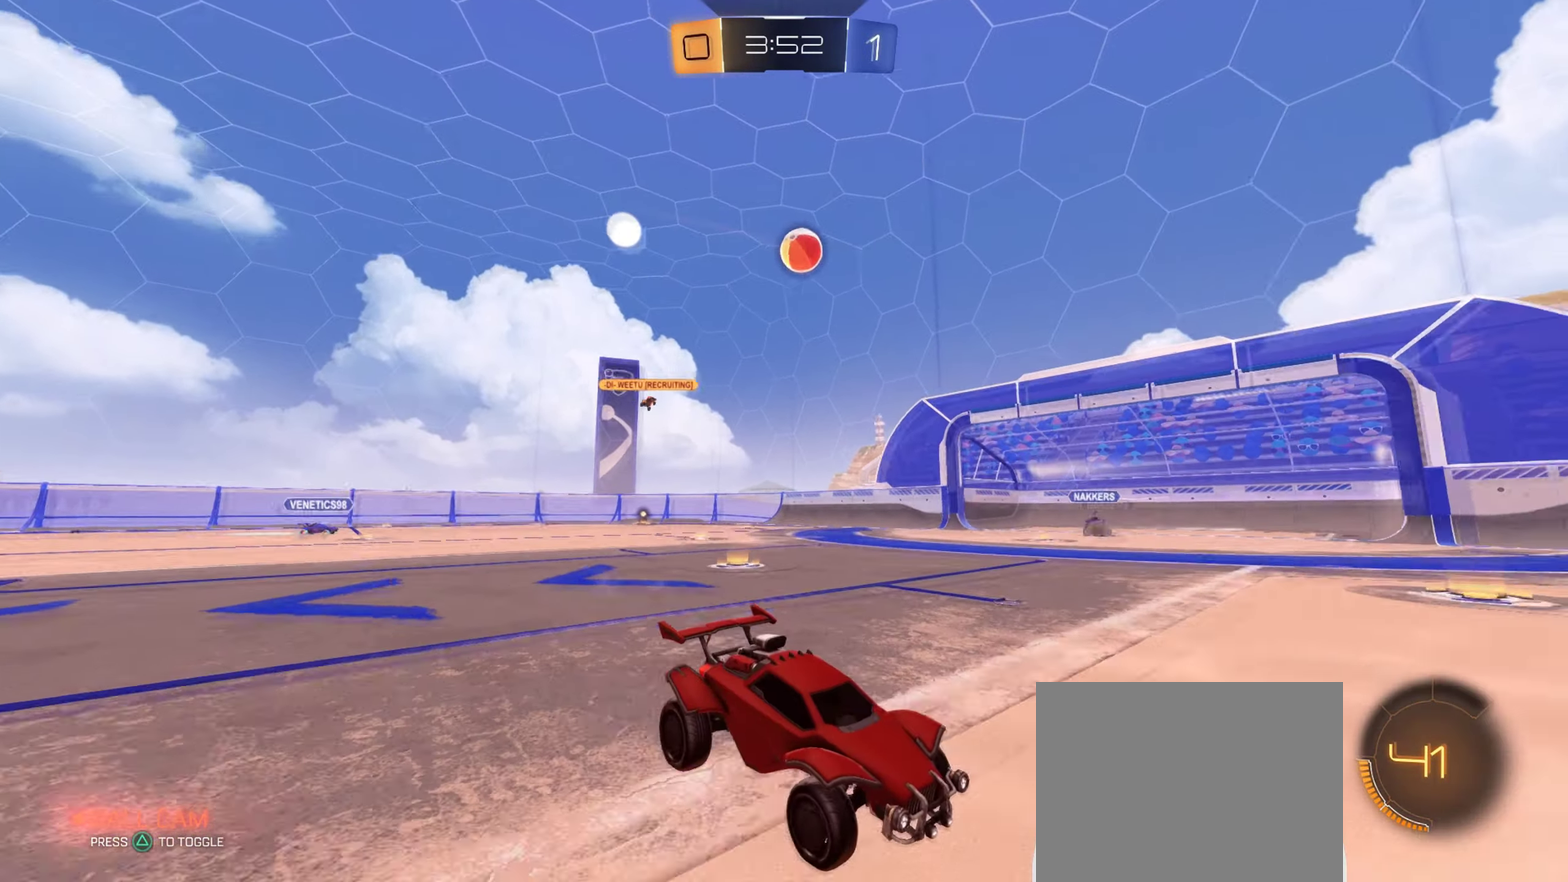
{"buttons": ["L2", "R2"], "left_stick": "center", "right_stick": "center", "events": [[34, "L2", "up"], [201, "R2", "up"], [401, "L2", "down"], [401, "left_stick", "down-left"], [468, "R2", "down"], [468, "left_stick", "center"]]}
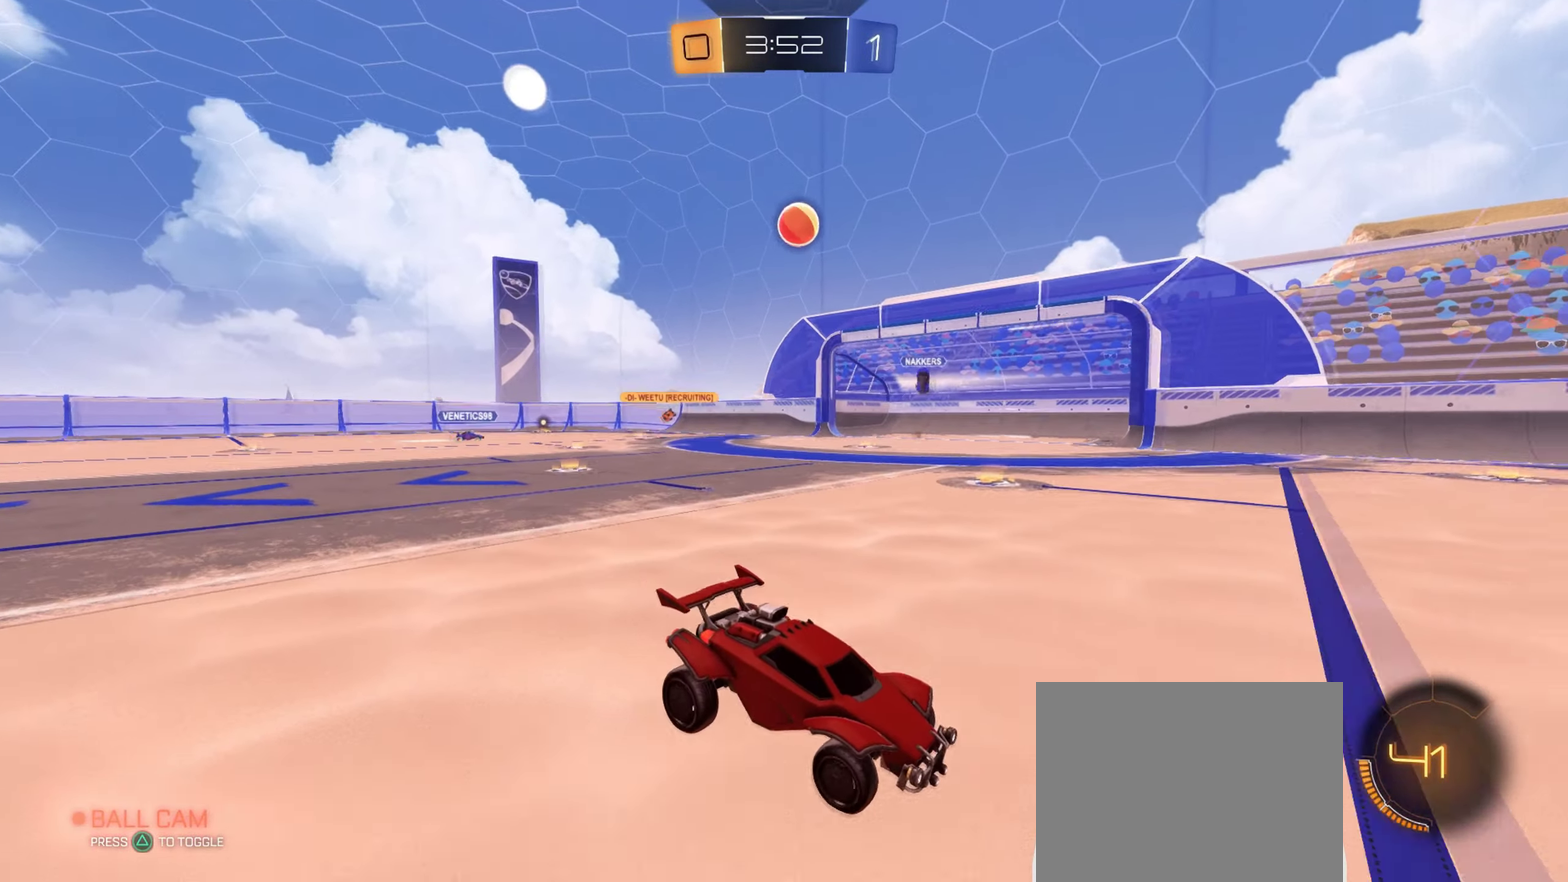
{"buttons": ["R2"], "left_stick": "center", "right_stick": "center", "events": [[50, "left_stick", "right"], [83, "L2", "up"], [100, "left_stick", "down-right"], [450, "left_stick", "center"]]}
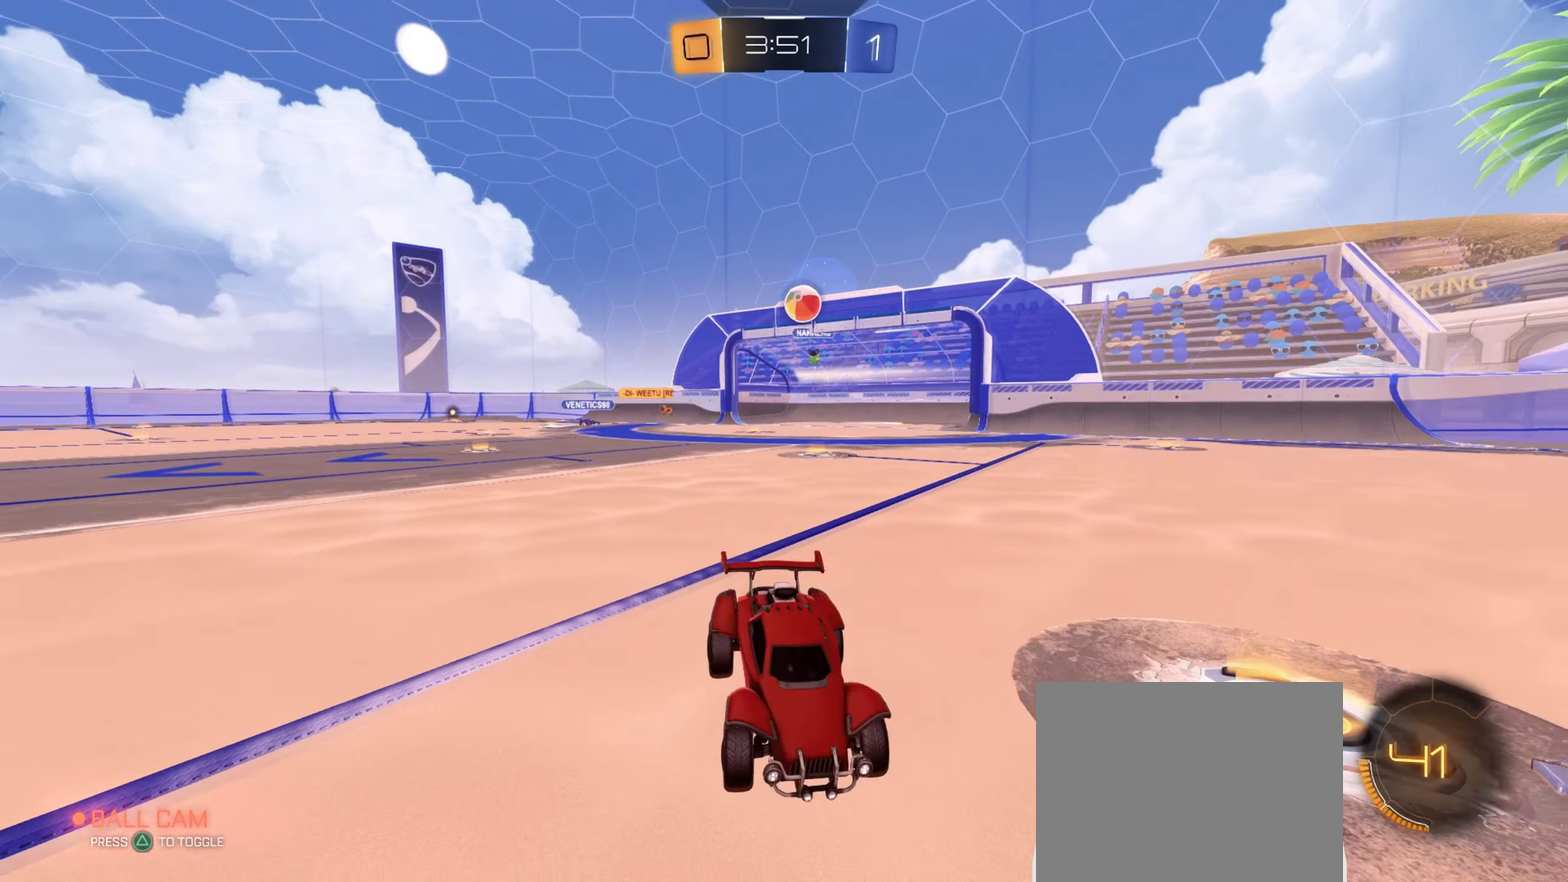
{"buttons": ["R2"], "left_stick": "center", "right_stick": "center", "events": []}
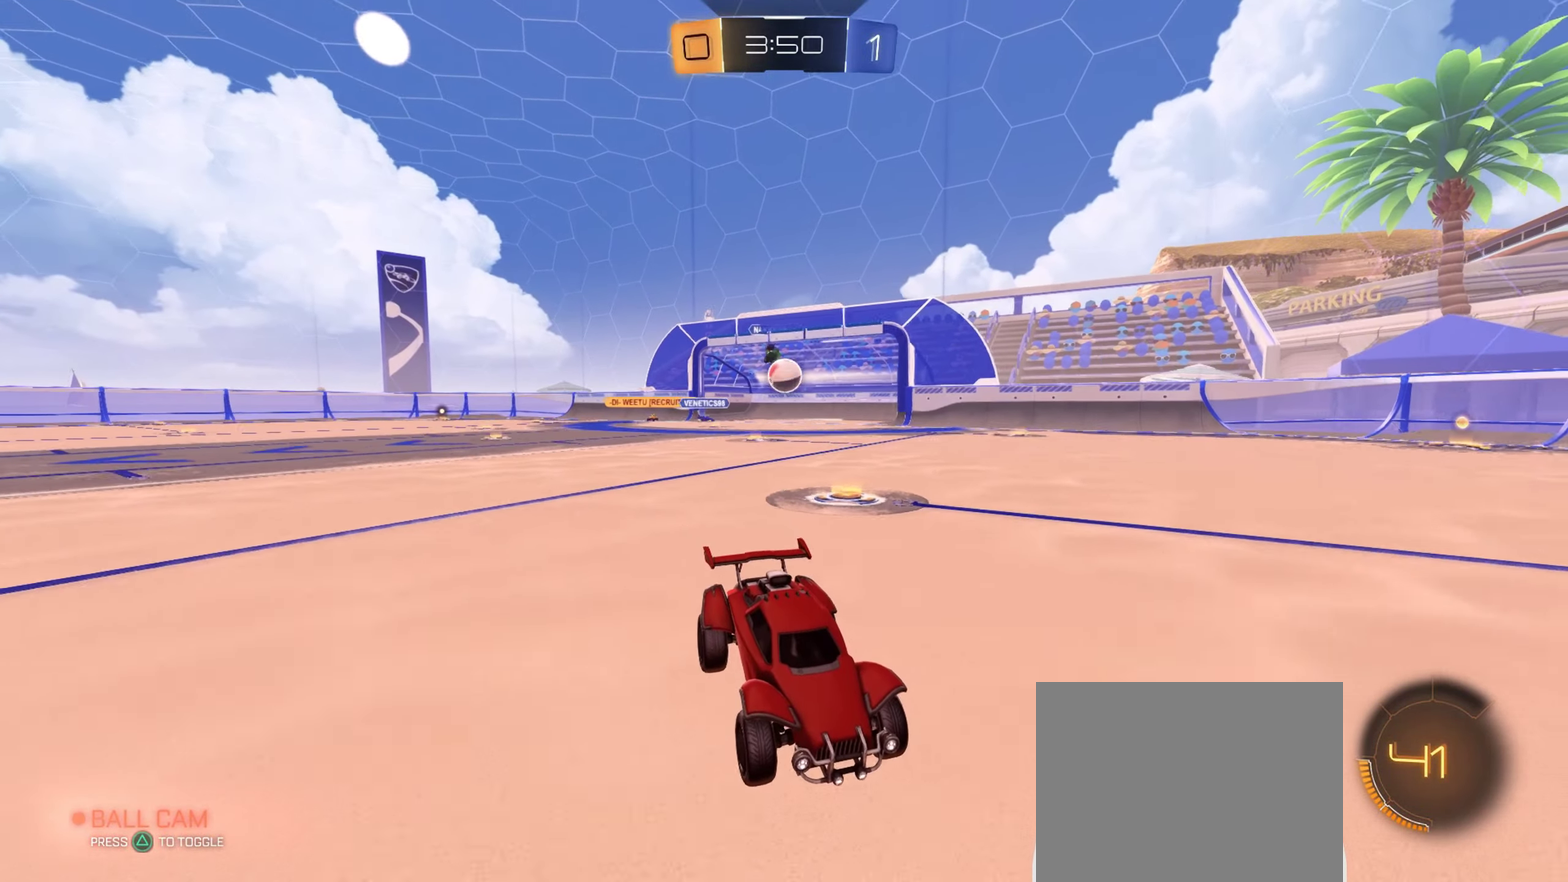
{"buttons": ["R2"], "left_stick": "center", "right_stick": "center", "events": [[334, "left_stick", "right"], [484, "left_stick", "center"]]}
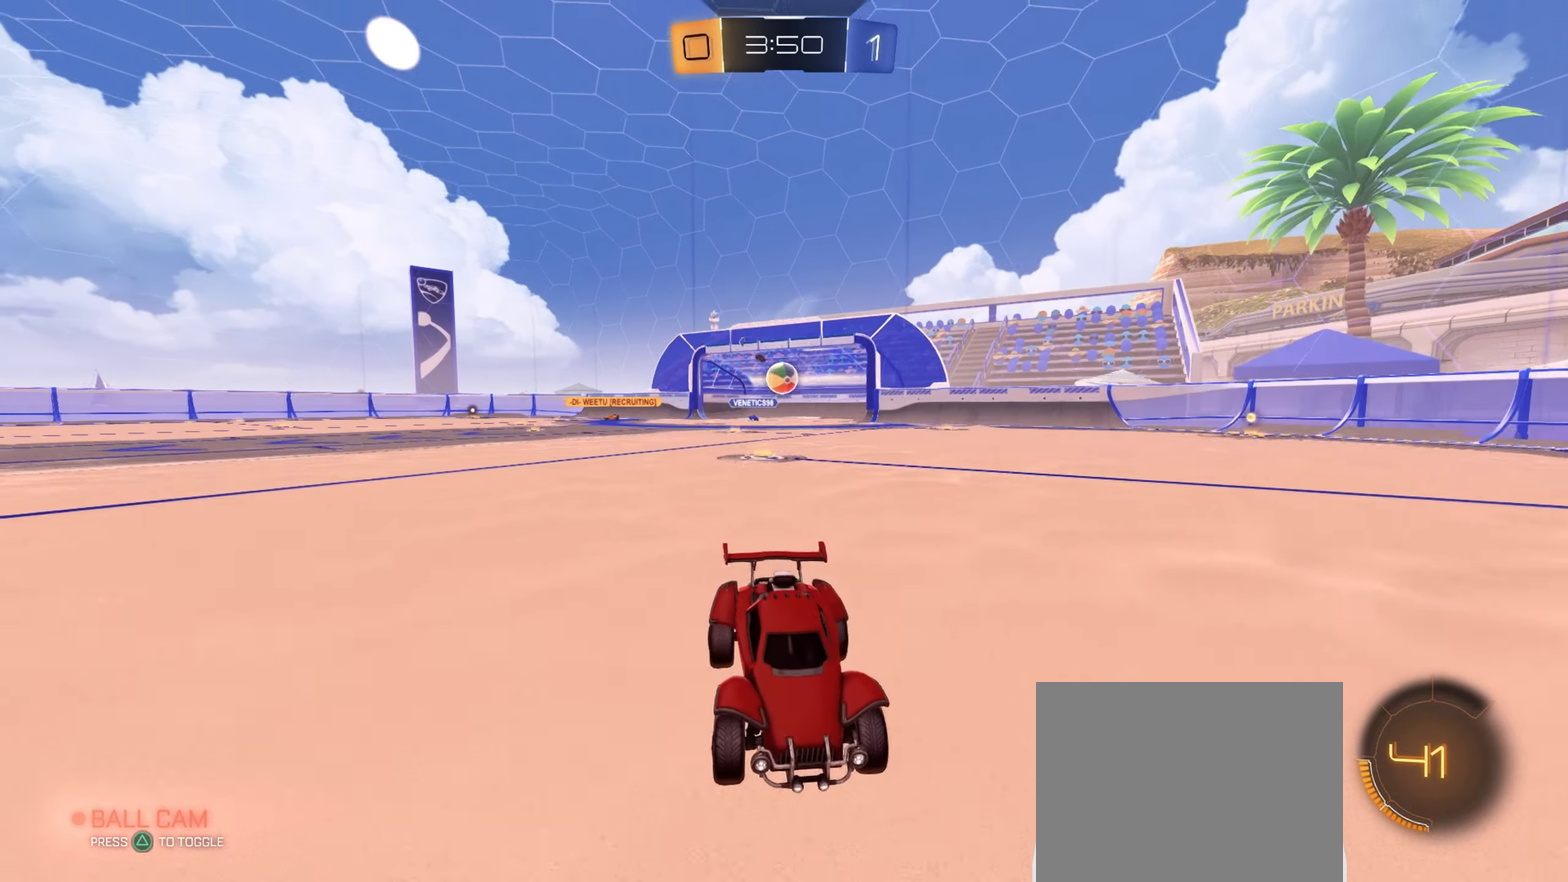
{"buttons": [], "left_stick": "center", "right_stick": "center", "events": [[418, "R2", "up"]]}
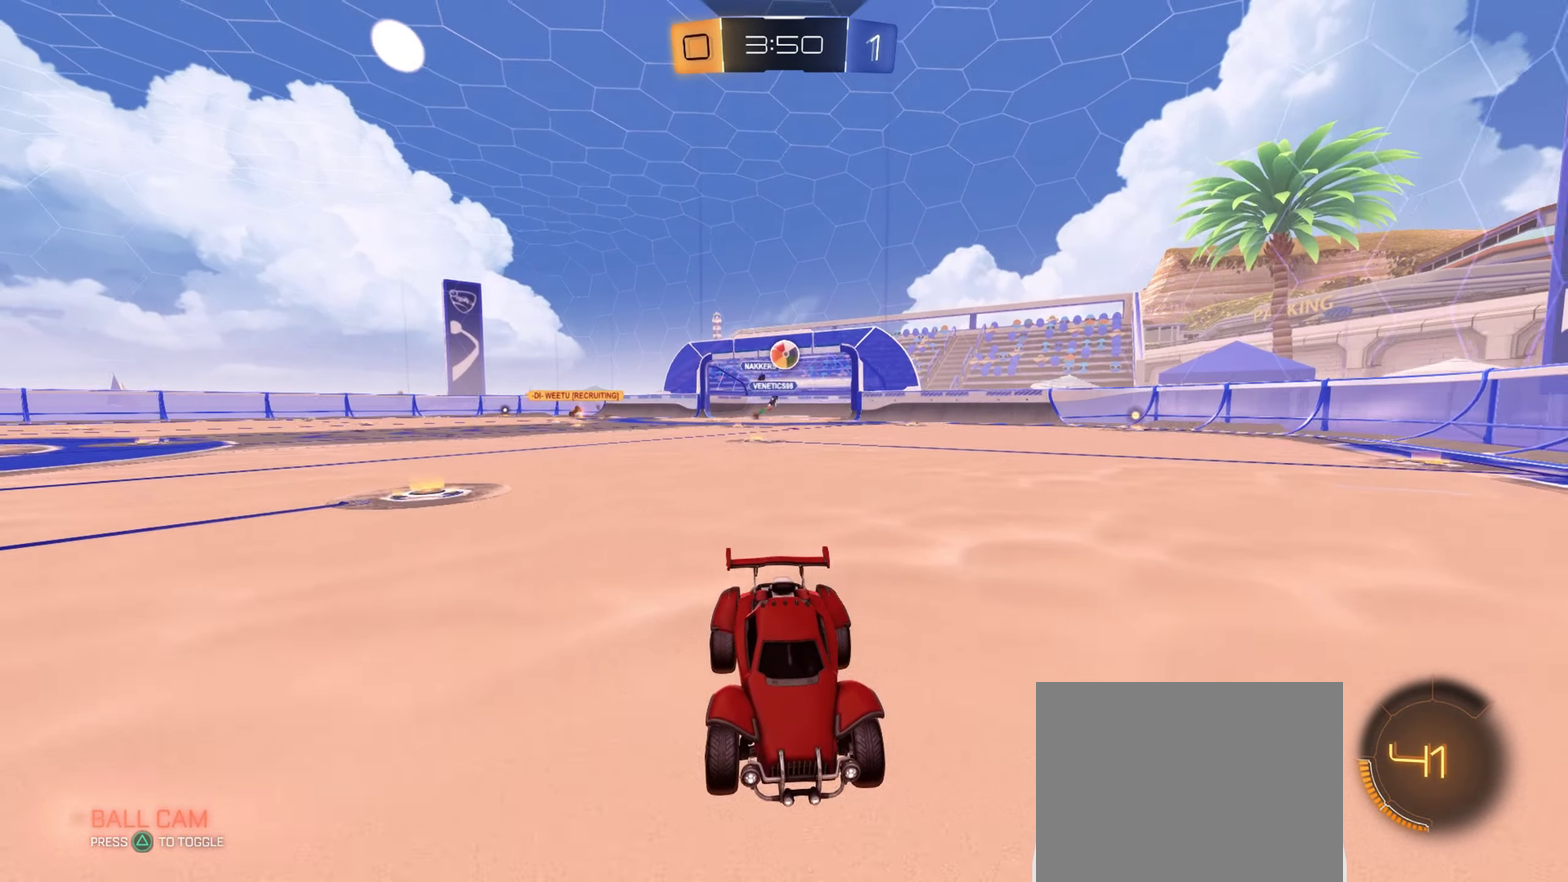
{"buttons": ["SQUARE", "R2"], "left_stick": "left", "right_stick": "center", "events": [[100, "left_stick", "right"], [167, "R2", "down"], [233, "left_stick", "center"], [367, "SQUARE", "down"], [367, "left_stick", "left"]]}
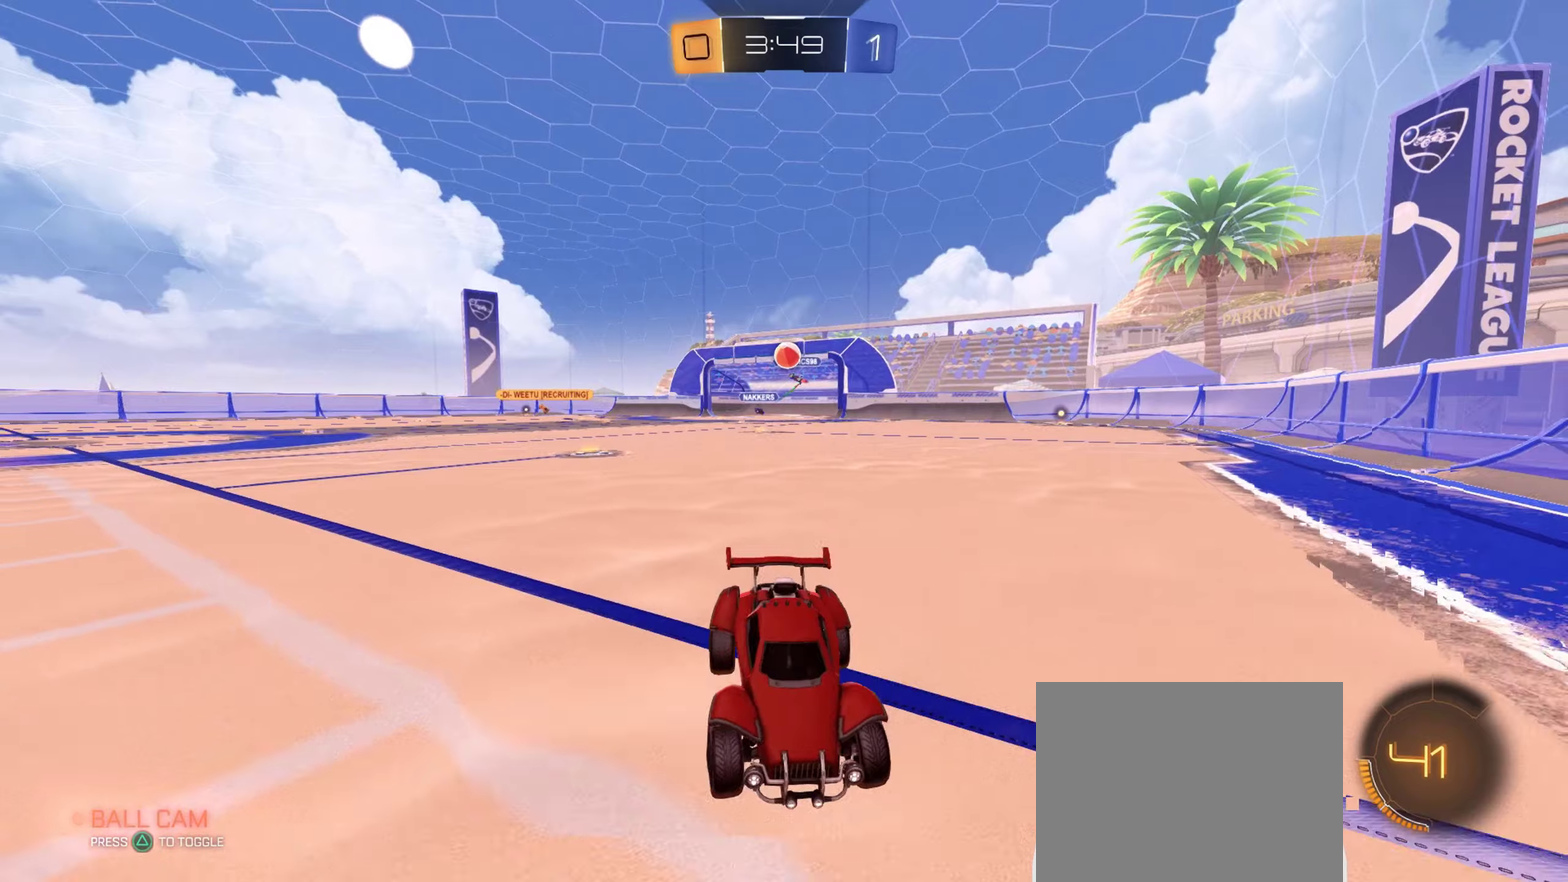
{"buttons": ["SQUARE"], "left_stick": "left", "right_stick": "center", "events": [[83, "R2", "up"], [133, "left_stick", "down-left"], [383, "left_stick", "left"]]}